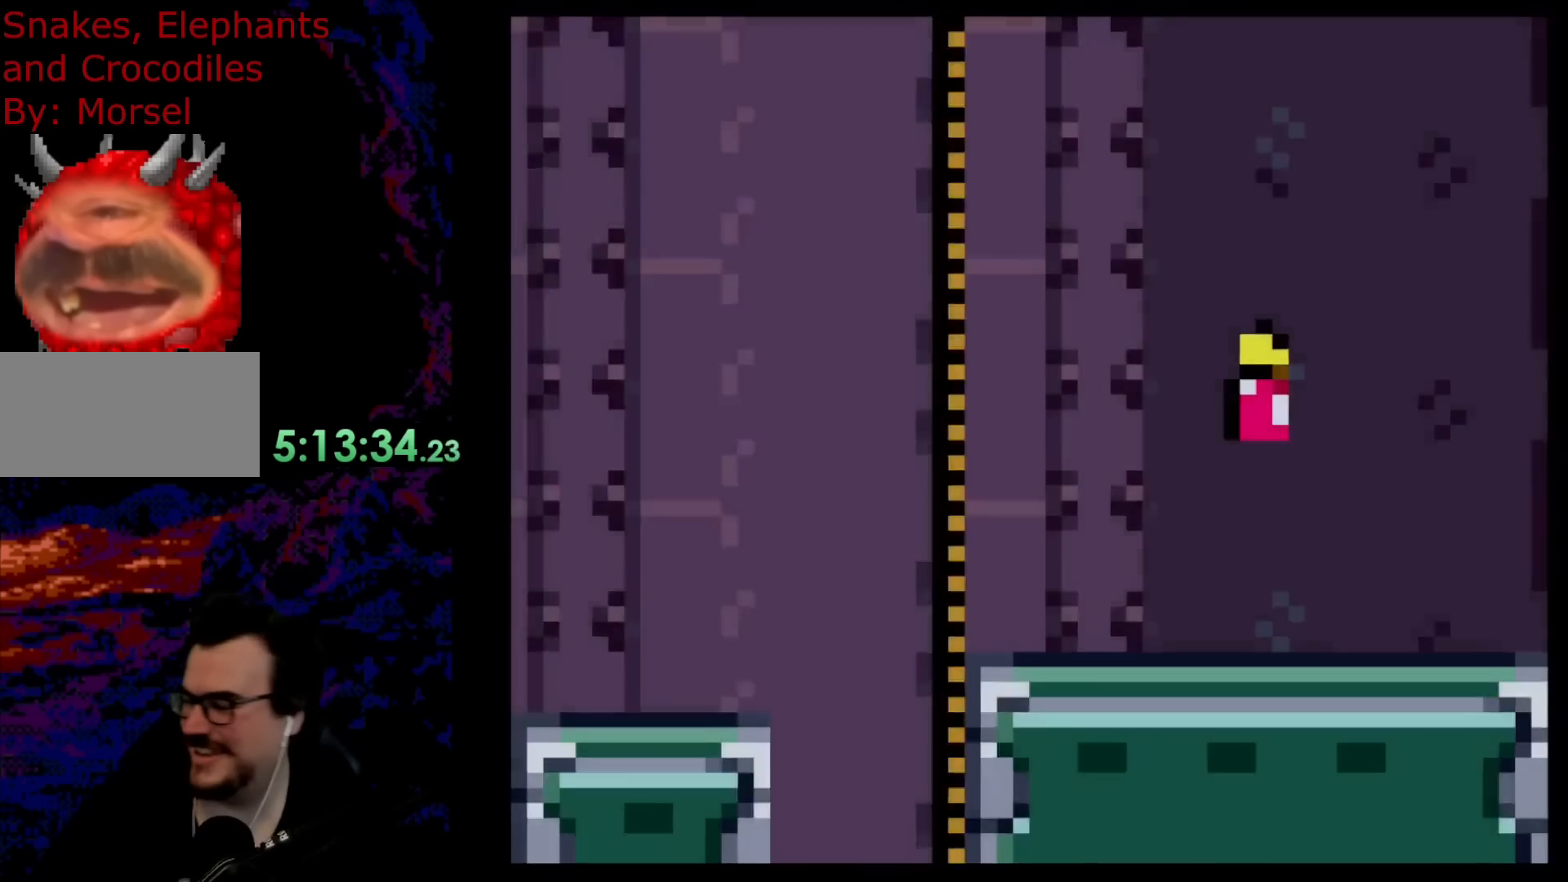
Gameplay with a controller (Nintendo layout); each line is a JSON object with the inputs held at the frame after it. "events" lists button and stick changes between this image and that frame as [ms after this image, input, new state], when the widget could be followed in between. Not read: L3 R3.
{"buttons": ["Y", "DPAD_RIGHT"], "events": [[233, "DPAD_RIGHT", "down"], [267, "Y", "down"]]}
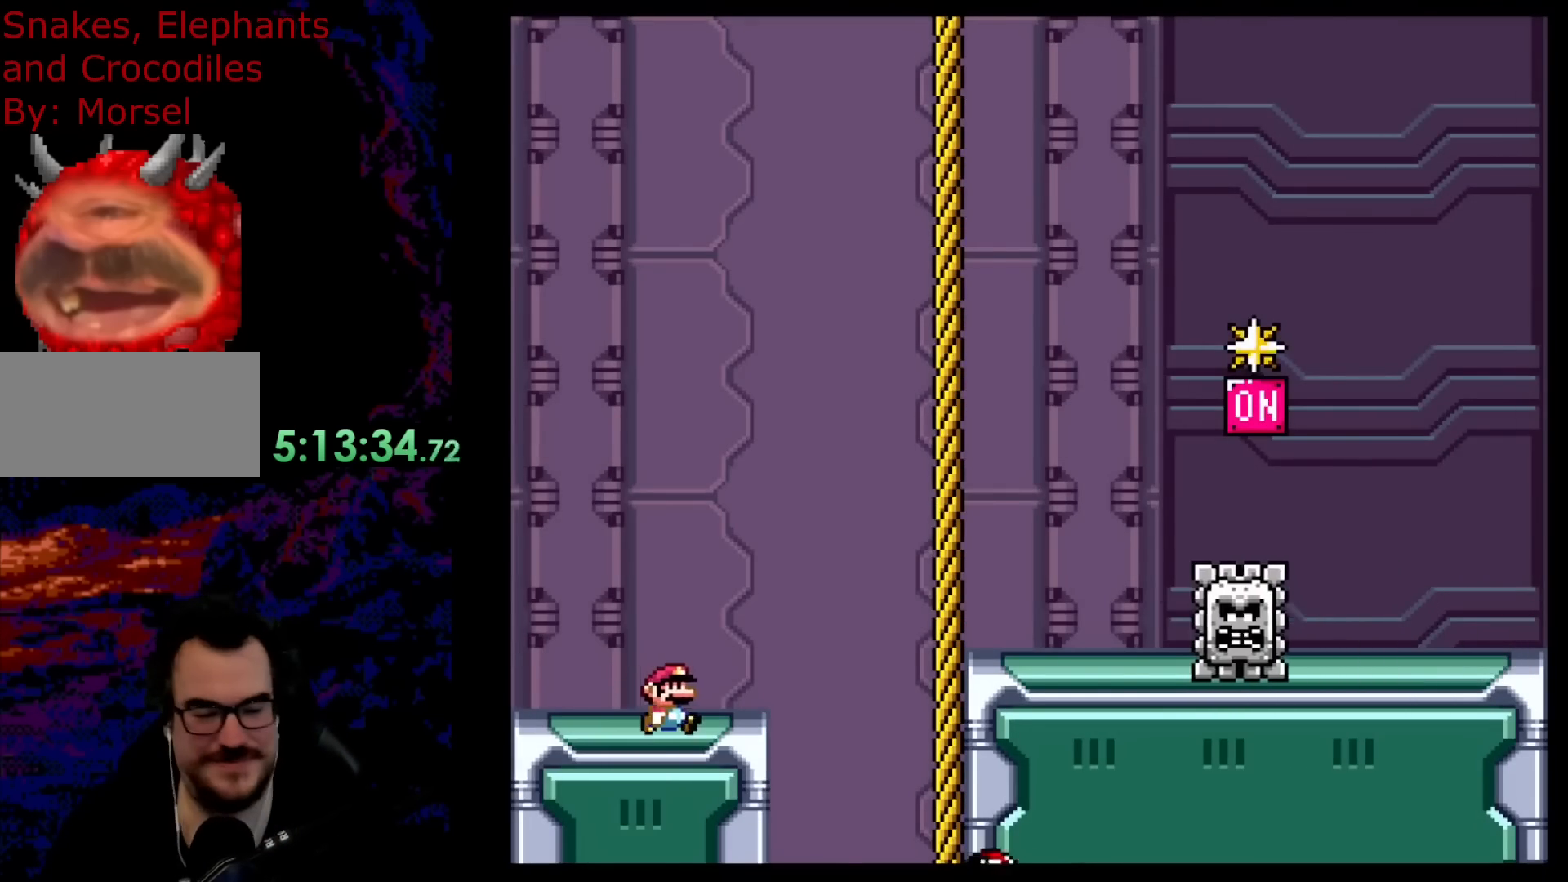
{"buttons": ["Y", "DPAD_RIGHT"], "events": [[67, "B", "down"], [83, "B", "up"], [333, "B", "down"], [467, "B", "up"]]}
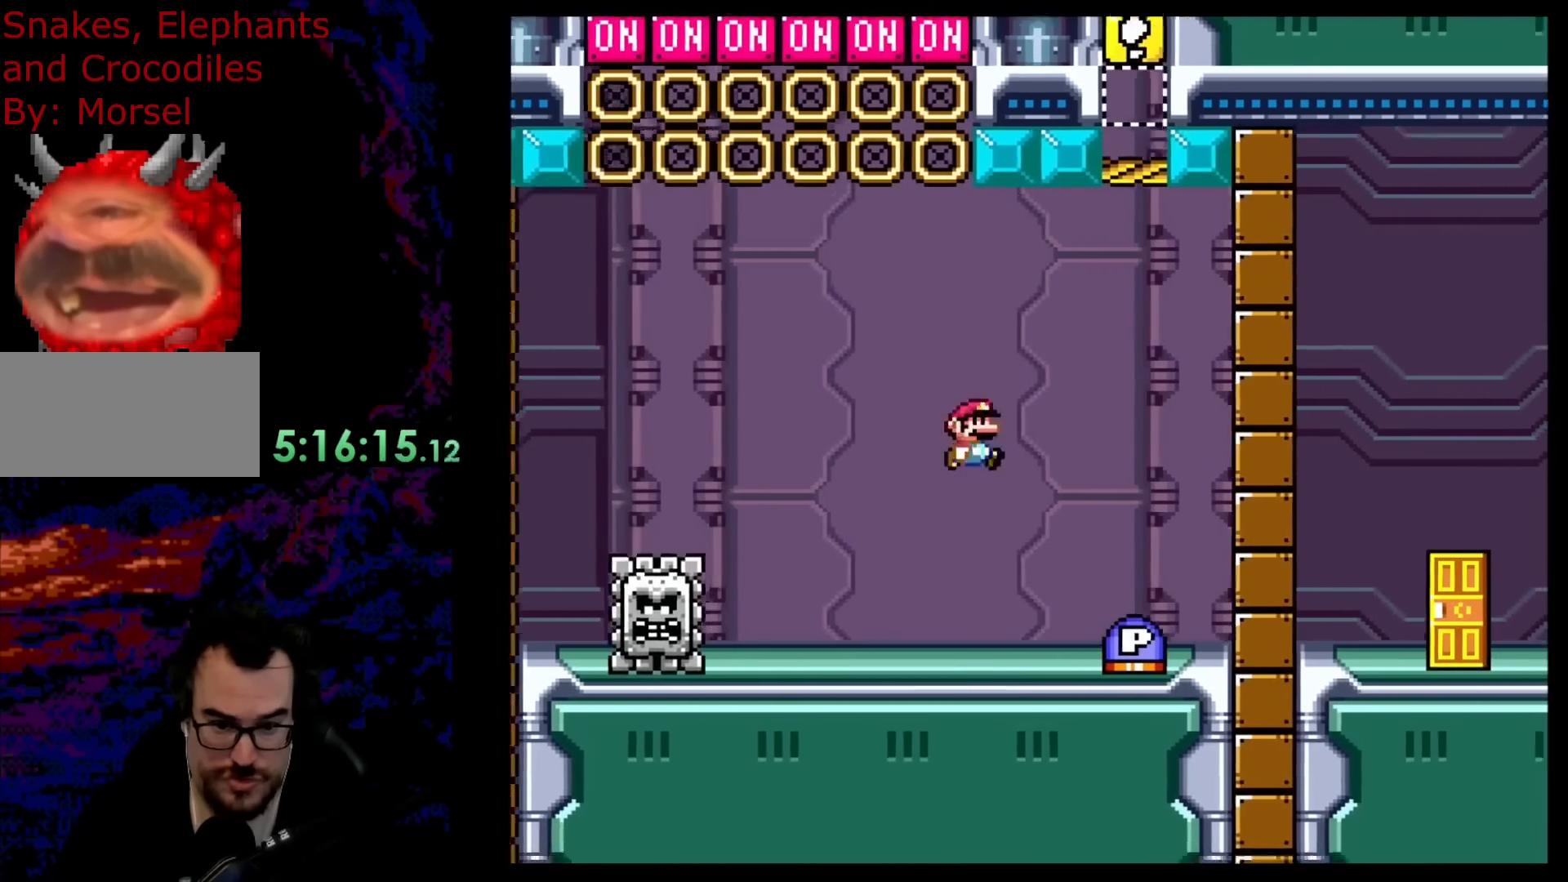
{"buttons": [], "events": [[117, "Y", "up"], [233, "DPAD_DOWN", "down"], [267, "DPAD_DOWN", "up"], [267, "DPAD_LEFT", "down"], [267, "DPAD_RIGHT", "up"], [483, "DPAD_LEFT", "up"]]}
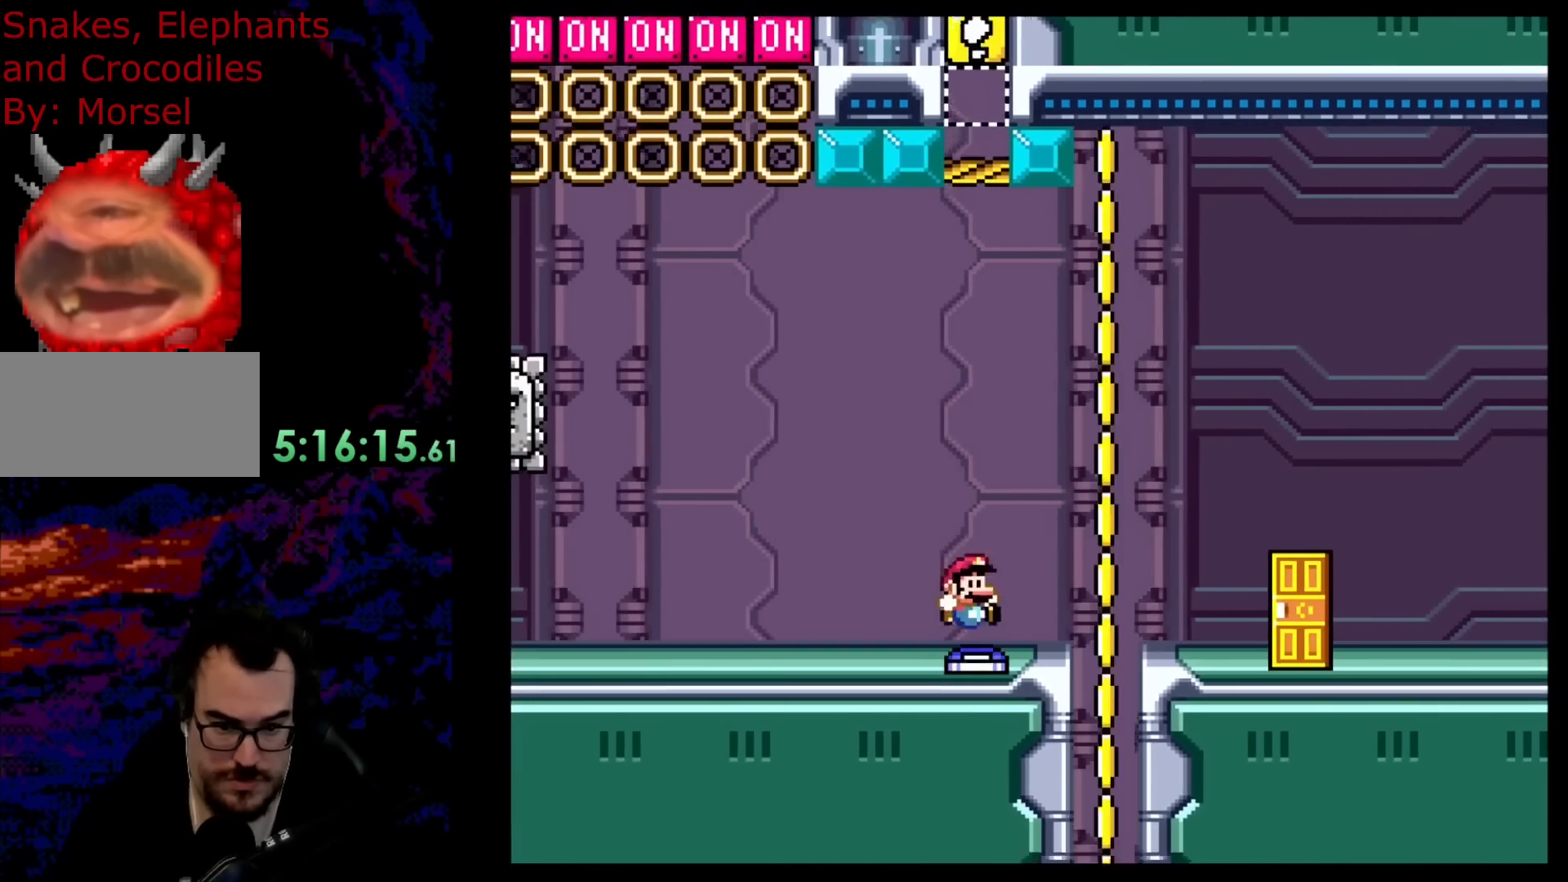
{"buttons": ["Y", "DPAD_RIGHT"], "events": [[17, "DPAD_RIGHT", "down"], [150, "B", "down"], [150, "Y", "down"], [283, "B", "up"]]}
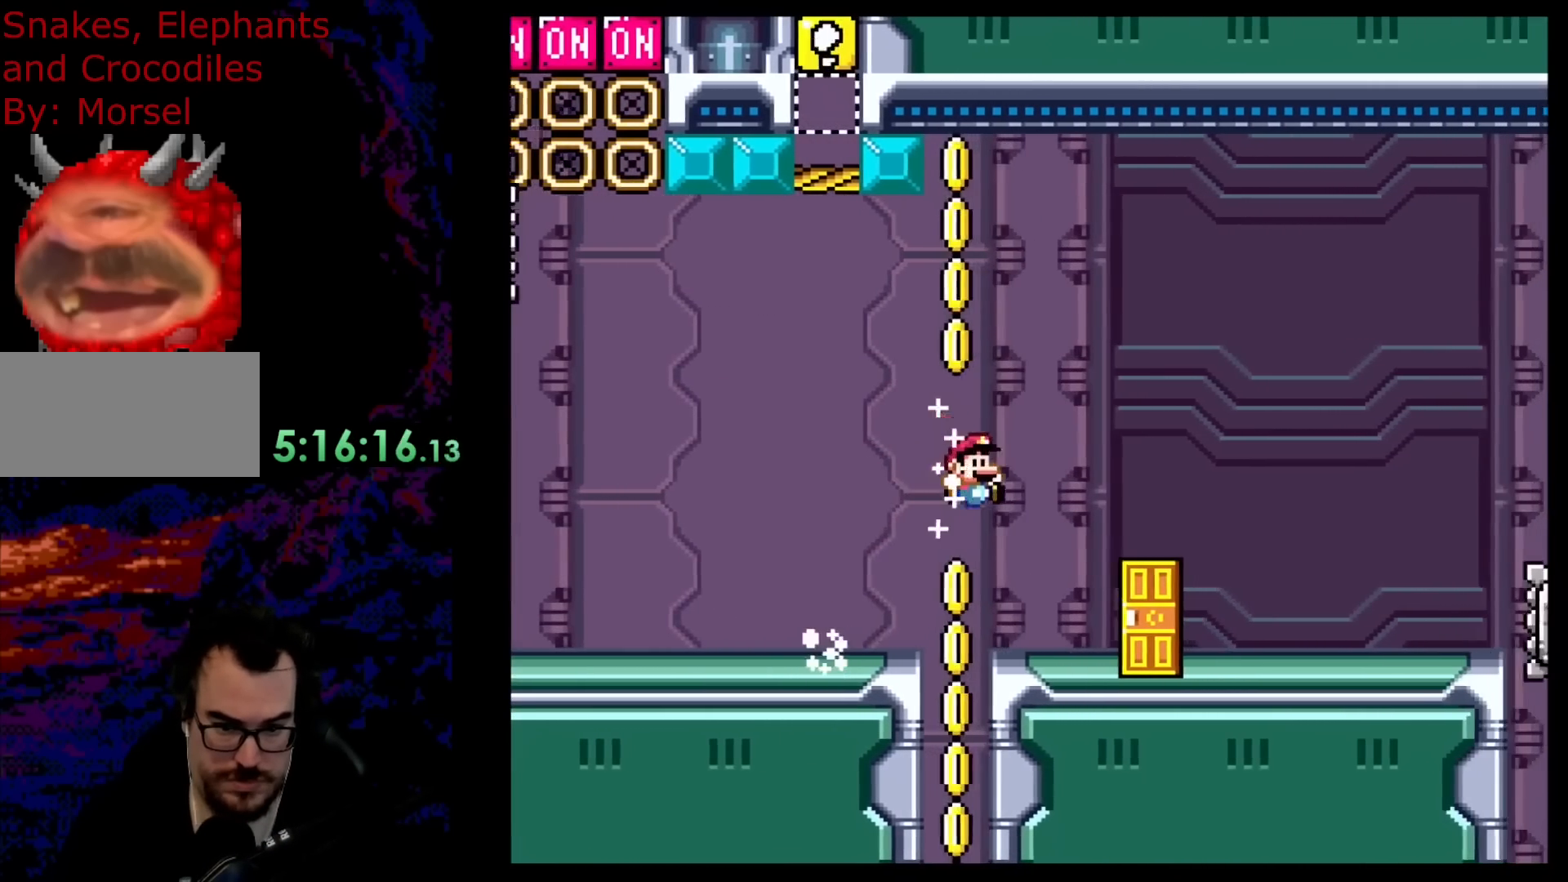
{"buttons": ["Y"], "events": [[283, "DPAD_DOWN", "down"], [300, "DPAD_LEFT", "down"], [300, "DPAD_RIGHT", "up"], [333, "DPAD_DOWN", "up"], [367, "DPAD_UP", "down"], [450, "DPAD_LEFT", "up"], [500, "DPAD_UP", "up"]]}
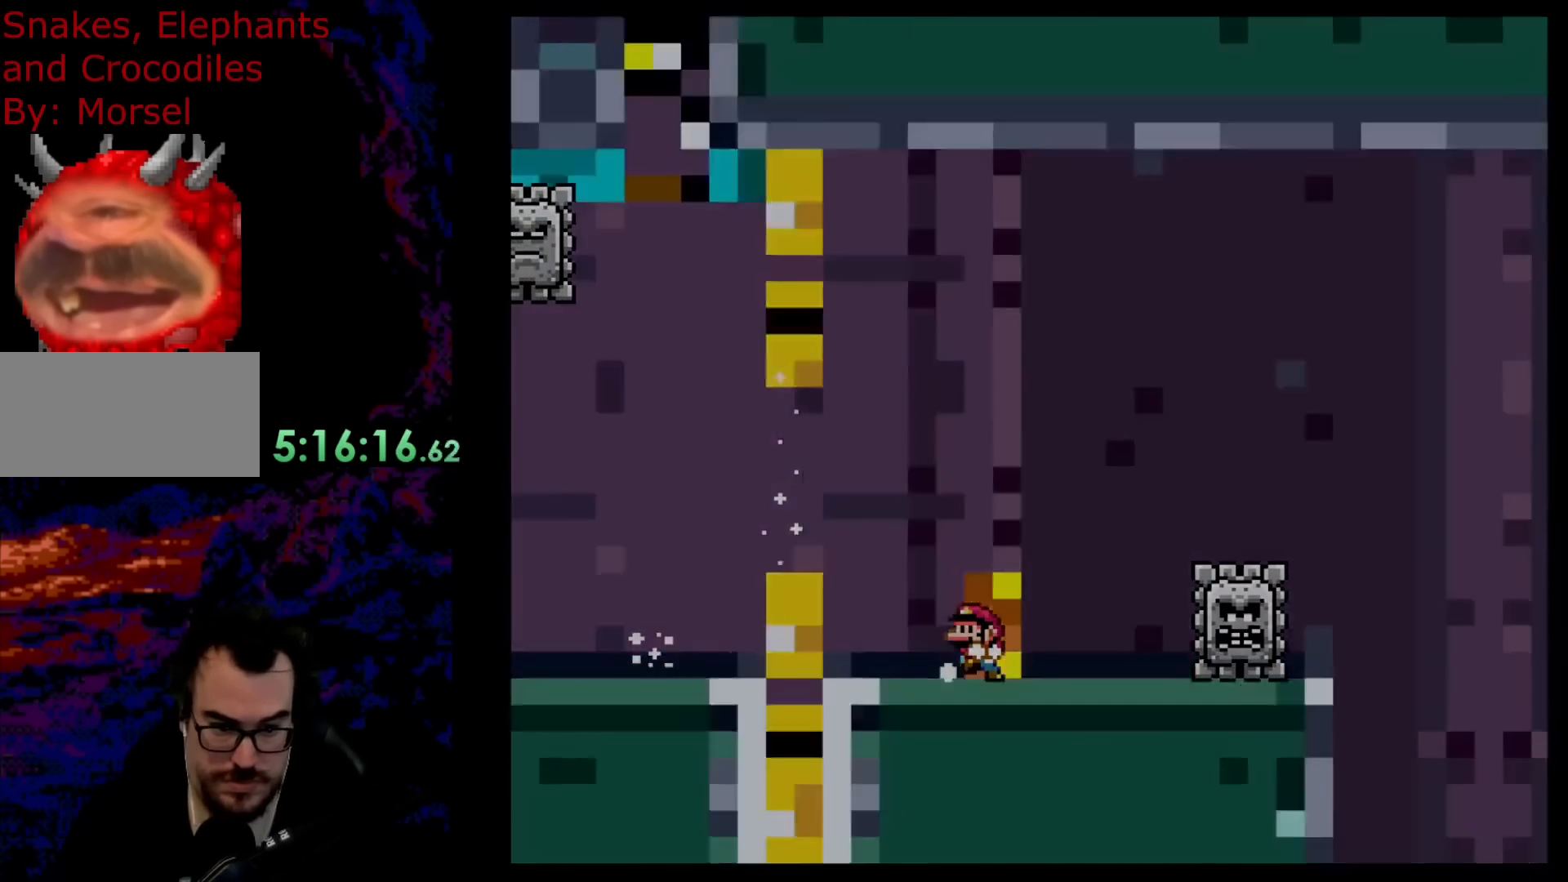
{"buttons": [], "events": [[67, "DPAD_UP", "down"], [100, "Y", "up"], [217, "DPAD_UP", "up"]]}
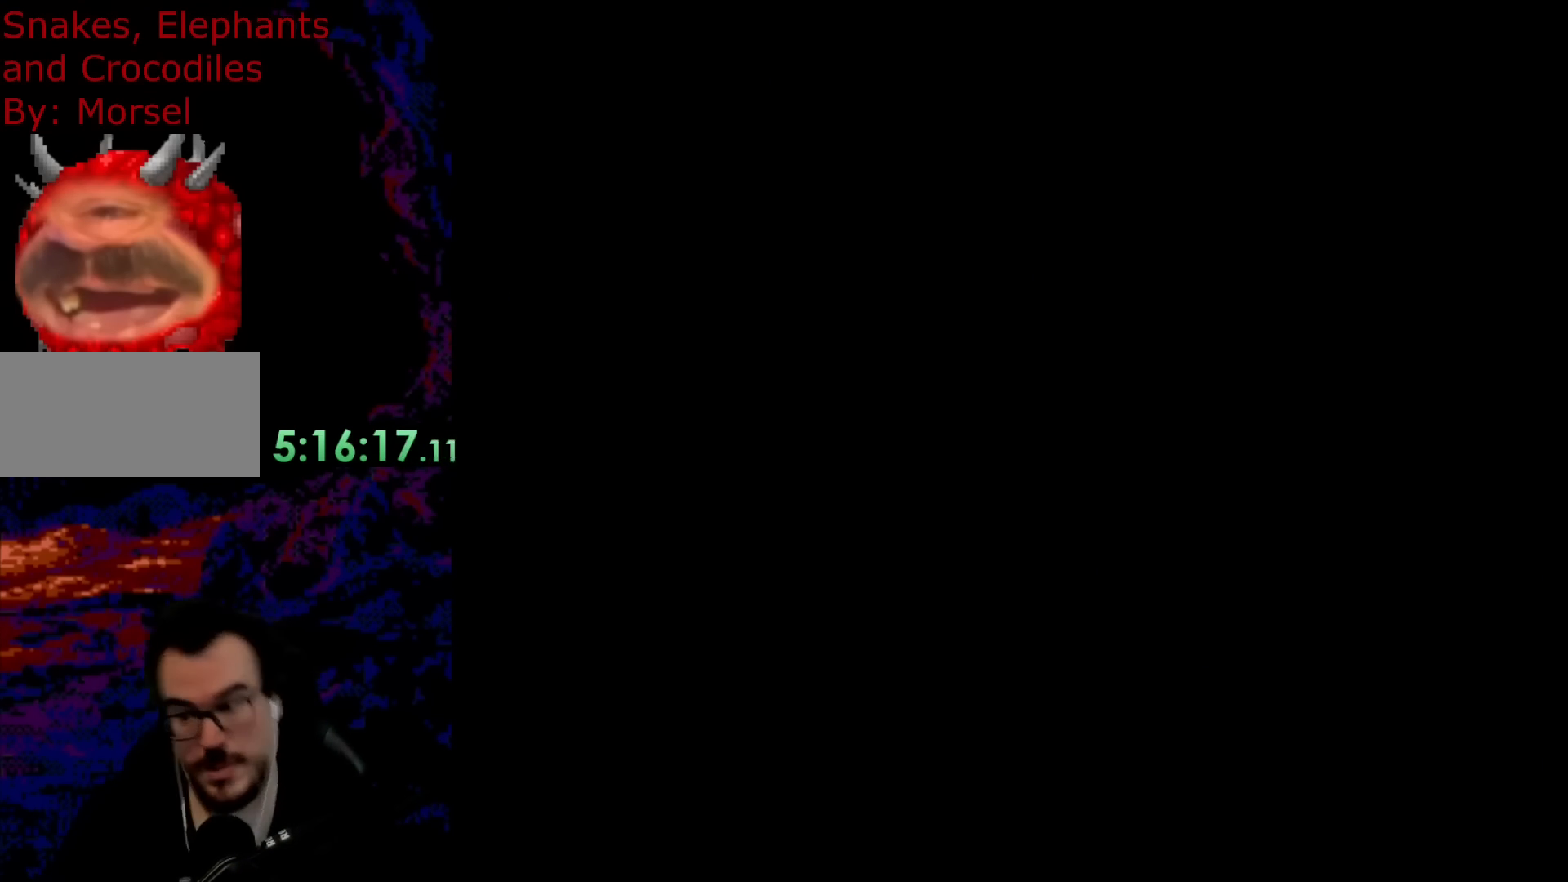
{"buttons": ["Y"], "events": [[467, "Y", "down"]]}
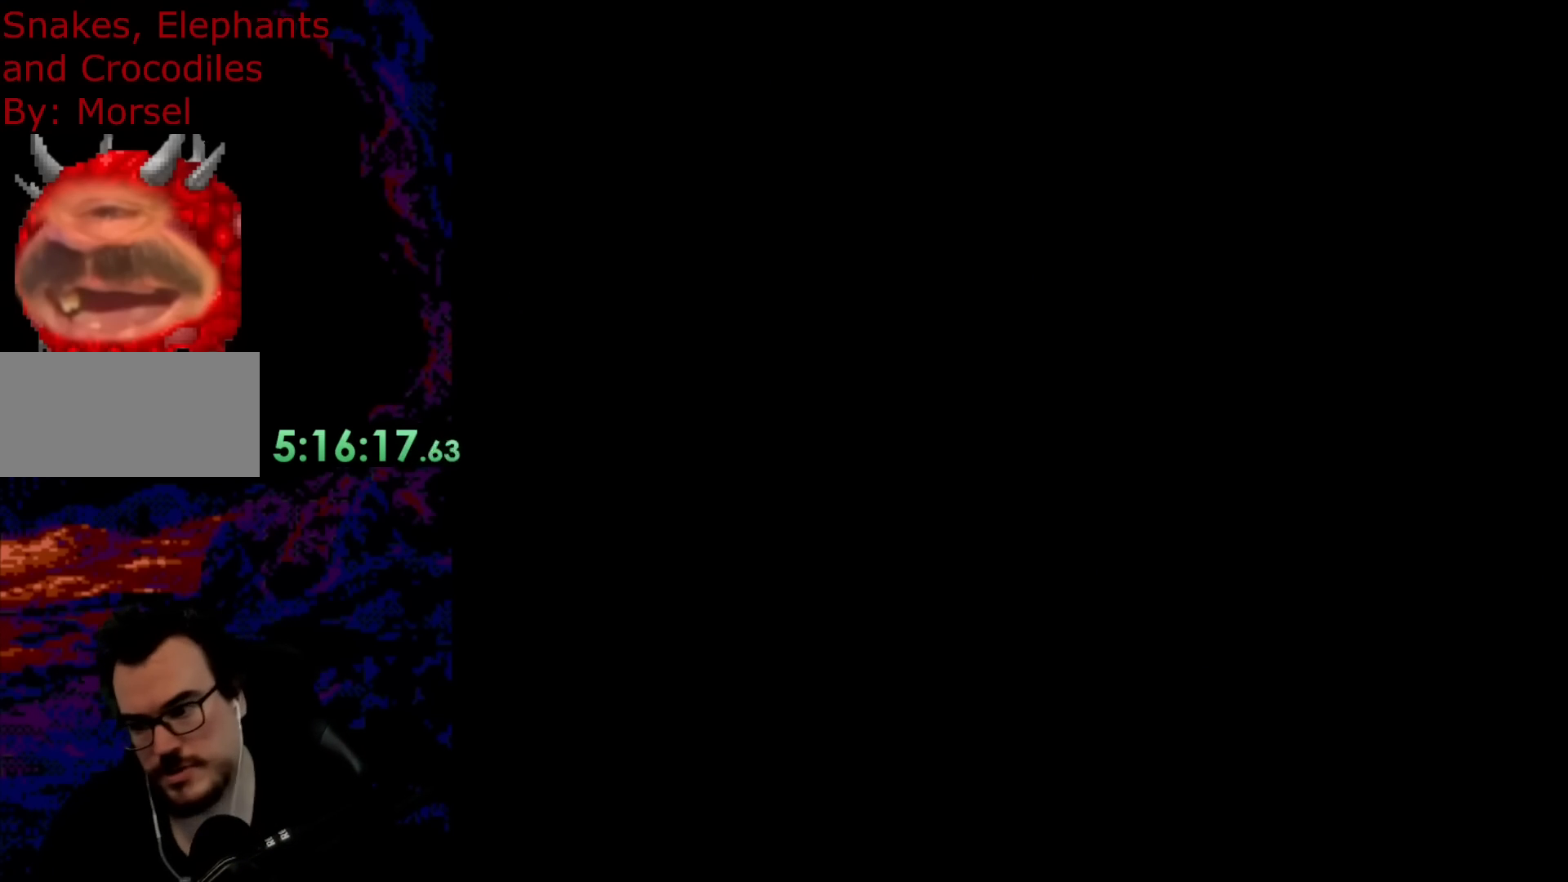
{"buttons": [], "events": [[33, "B", "down"], [433, "B", "up"], [433, "Y", "up"]]}
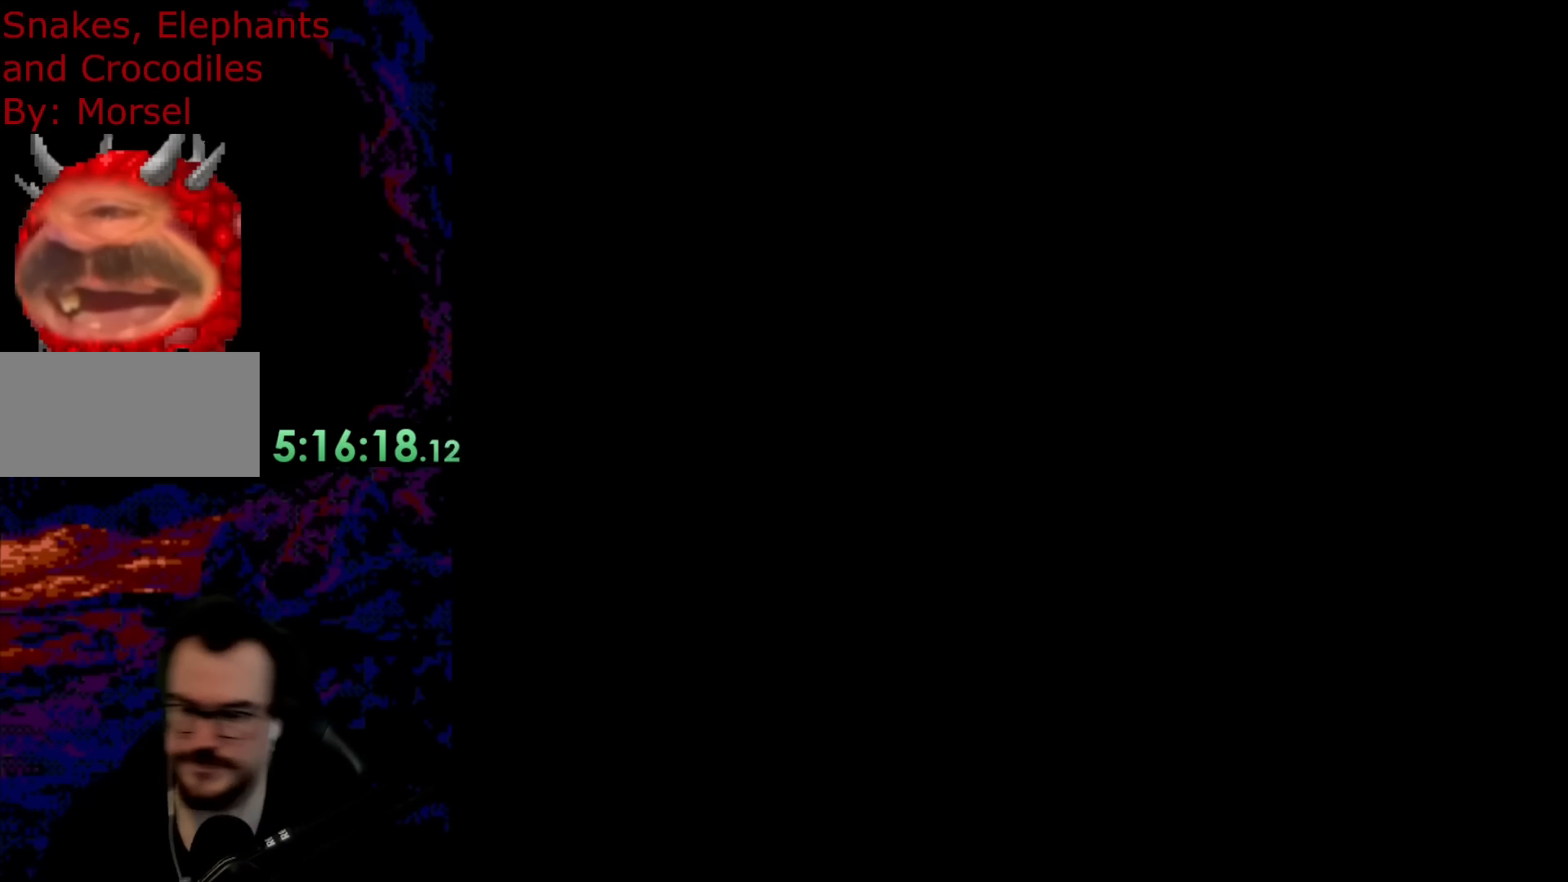
{"buttons": ["B", "Y"], "events": [[83, "B", "down"], [83, "Y", "down"]]}
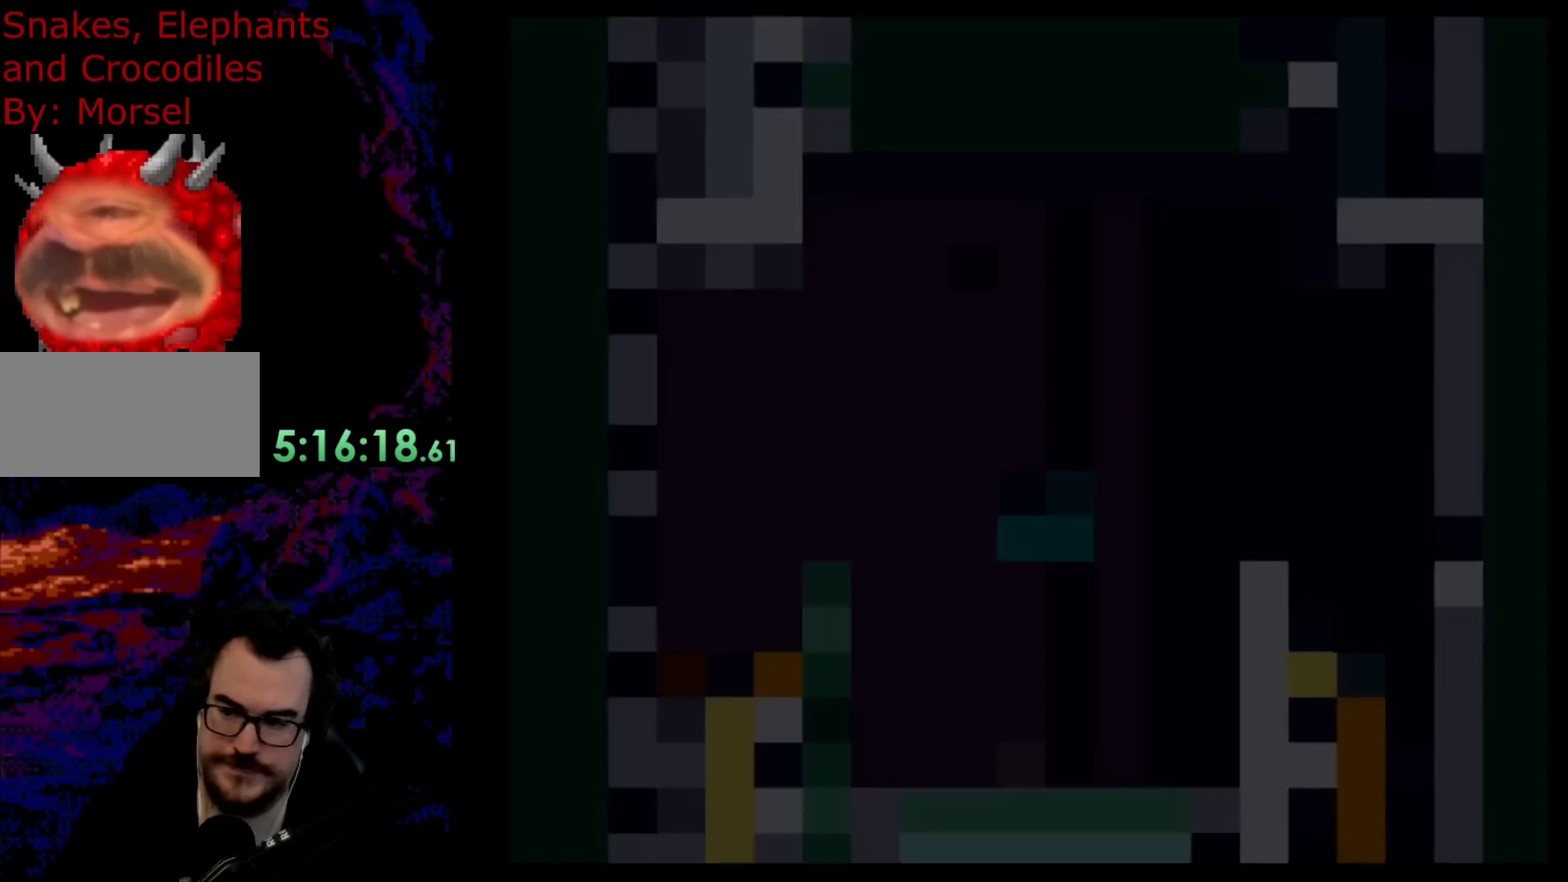
{"buttons": ["B", "Y"], "events": []}
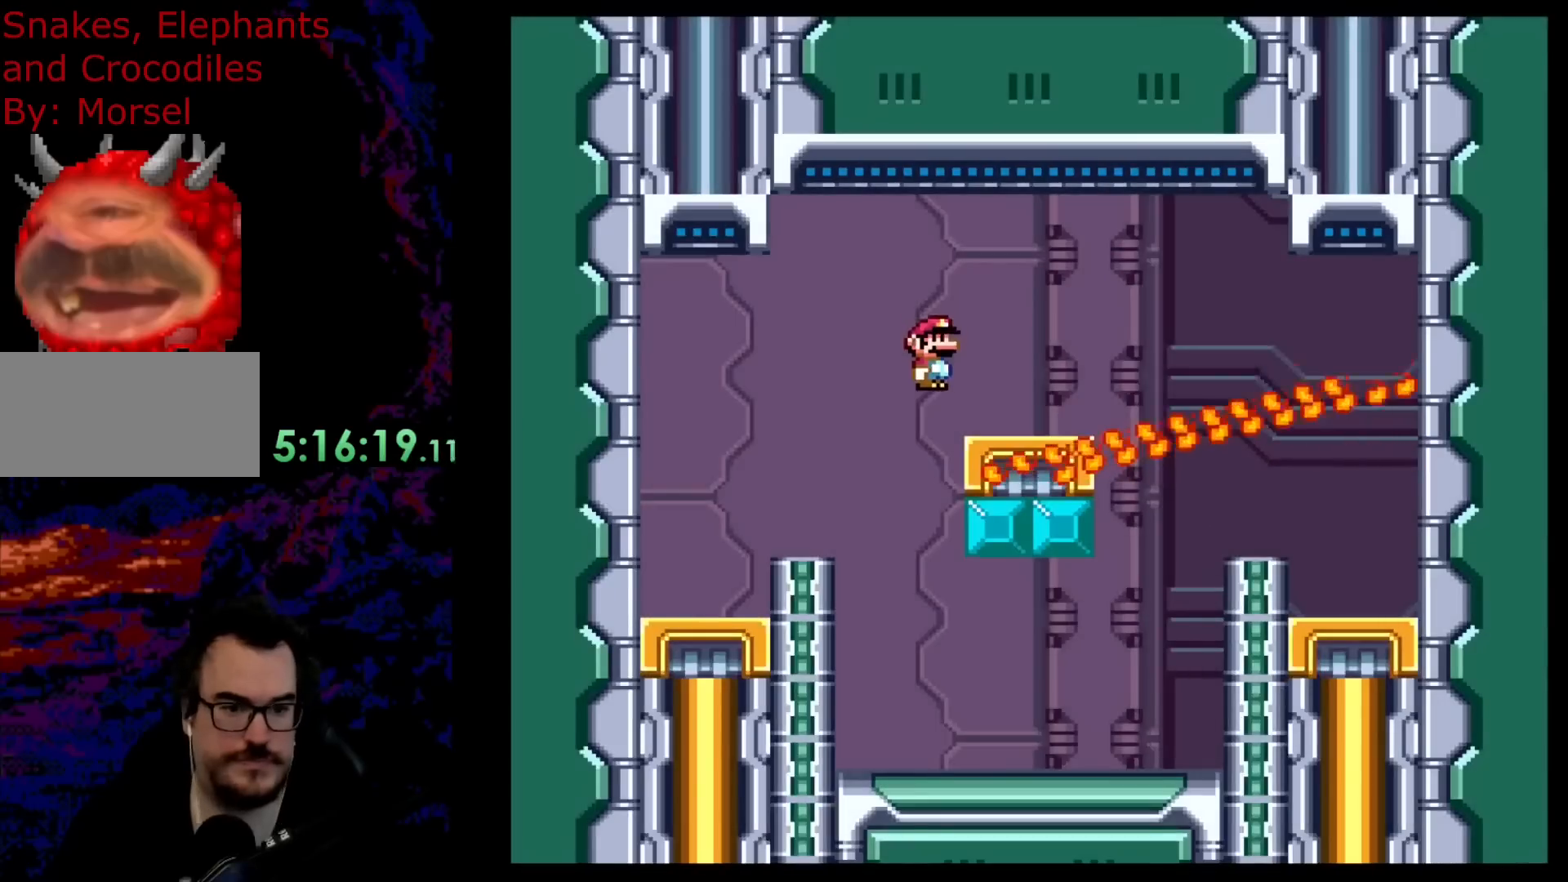
{"buttons": ["Y", "DPAD_RIGHT"], "events": [[267, "B", "up"], [300, "DPAD_RIGHT", "down"]]}
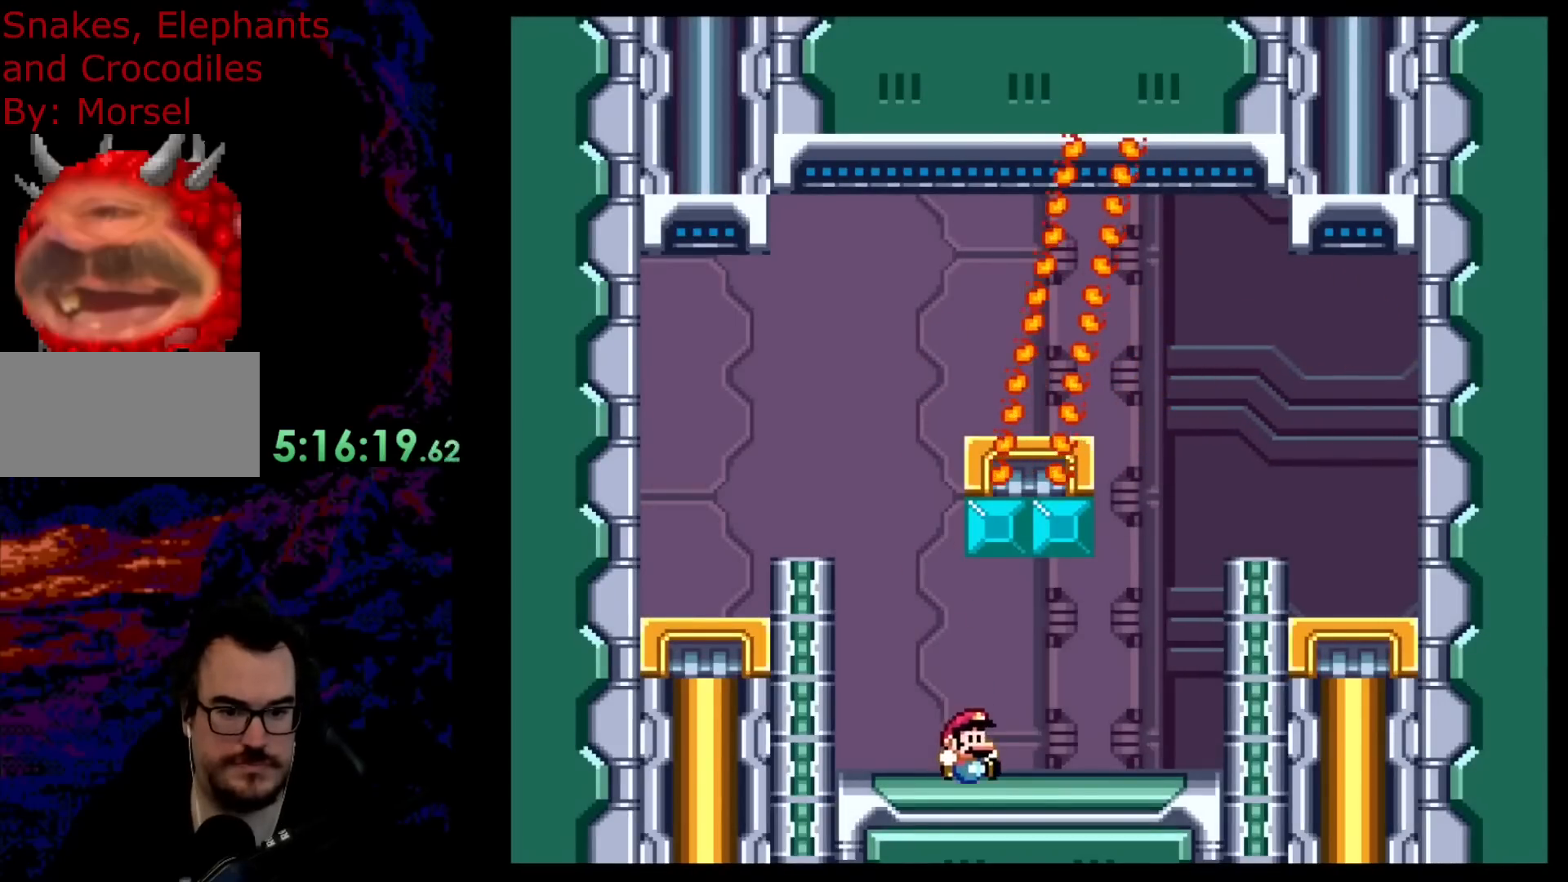
{"buttons": ["Y", "DPAD_RIGHT"], "events": [[200, "B", "down"], [483, "B", "up"]]}
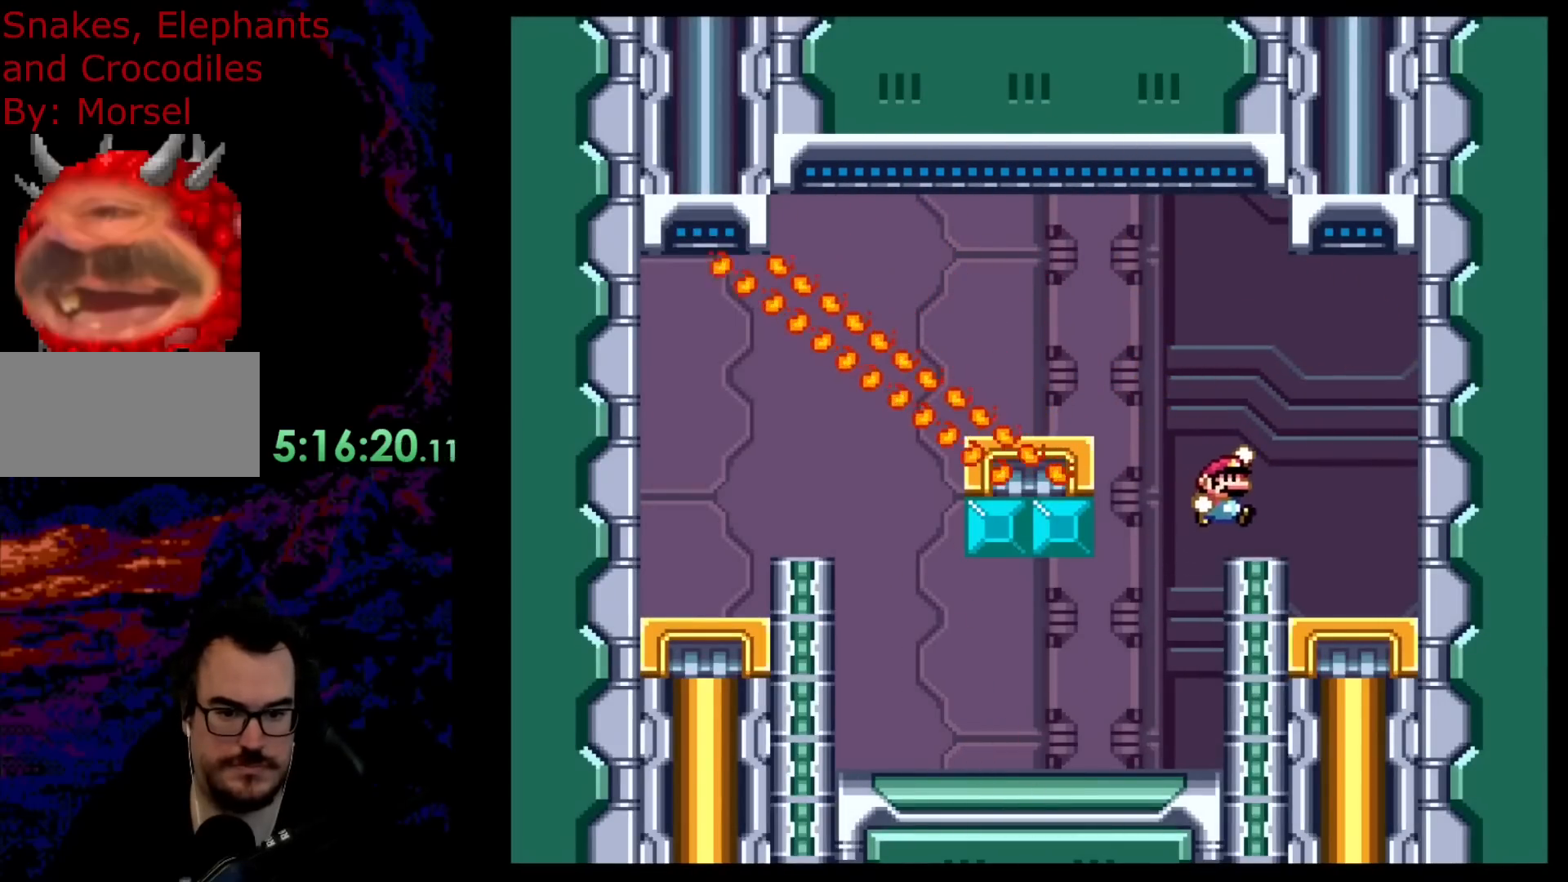
{"buttons": ["B", "Y", "DPAD_LEFT"], "events": [[33, "DPAD_DOWN", "down"], [33, "DPAD_RIGHT", "up"], [50, "DPAD_DOWN", "up"], [50, "DPAD_LEFT", "down"], [150, "Y", "up"], [183, "Y", "down"], [267, "B", "down"]]}
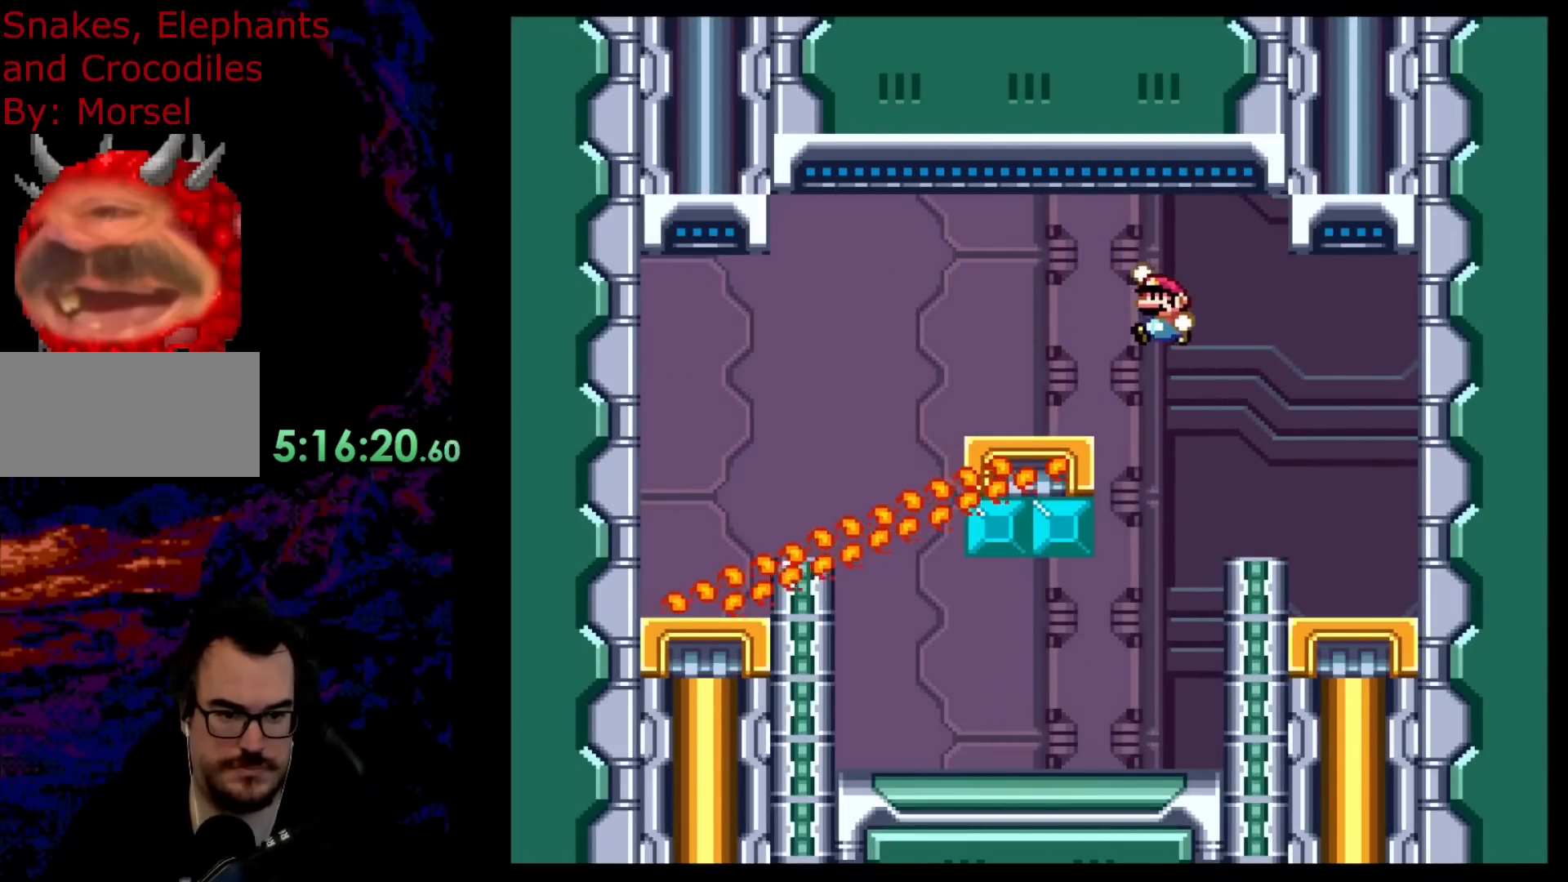
{"buttons": ["B", "Y", "DPAD_RIGHT"], "events": [[467, "DPAD_LEFT", "up"], [483, "DPAD_RIGHT", "down"]]}
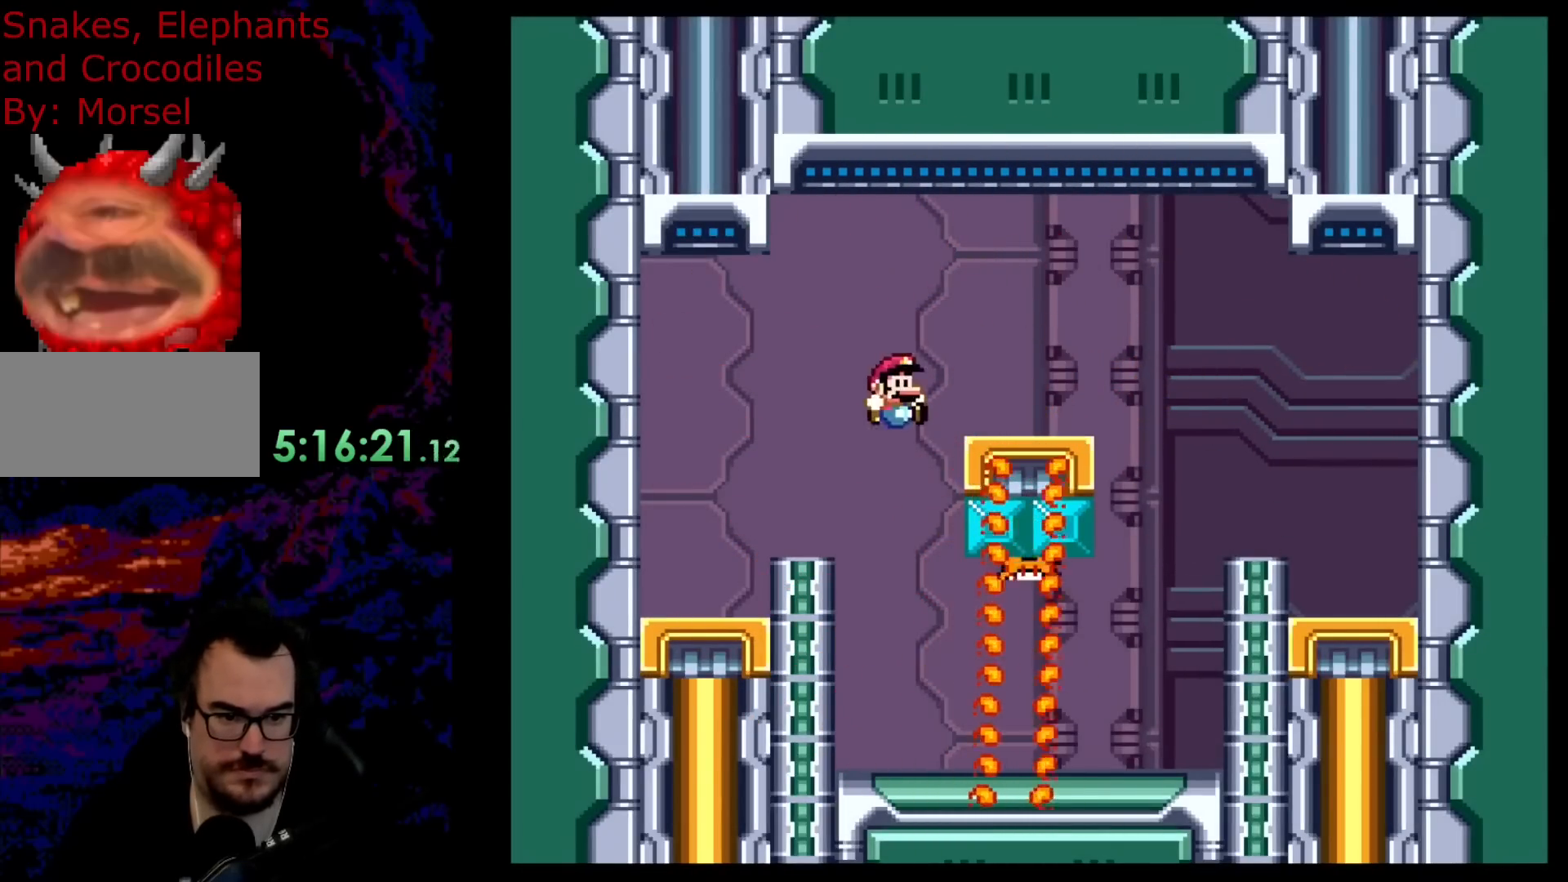
{"buttons": ["Y", "DPAD_RIGHT"], "events": [[67, "B", "up"]]}
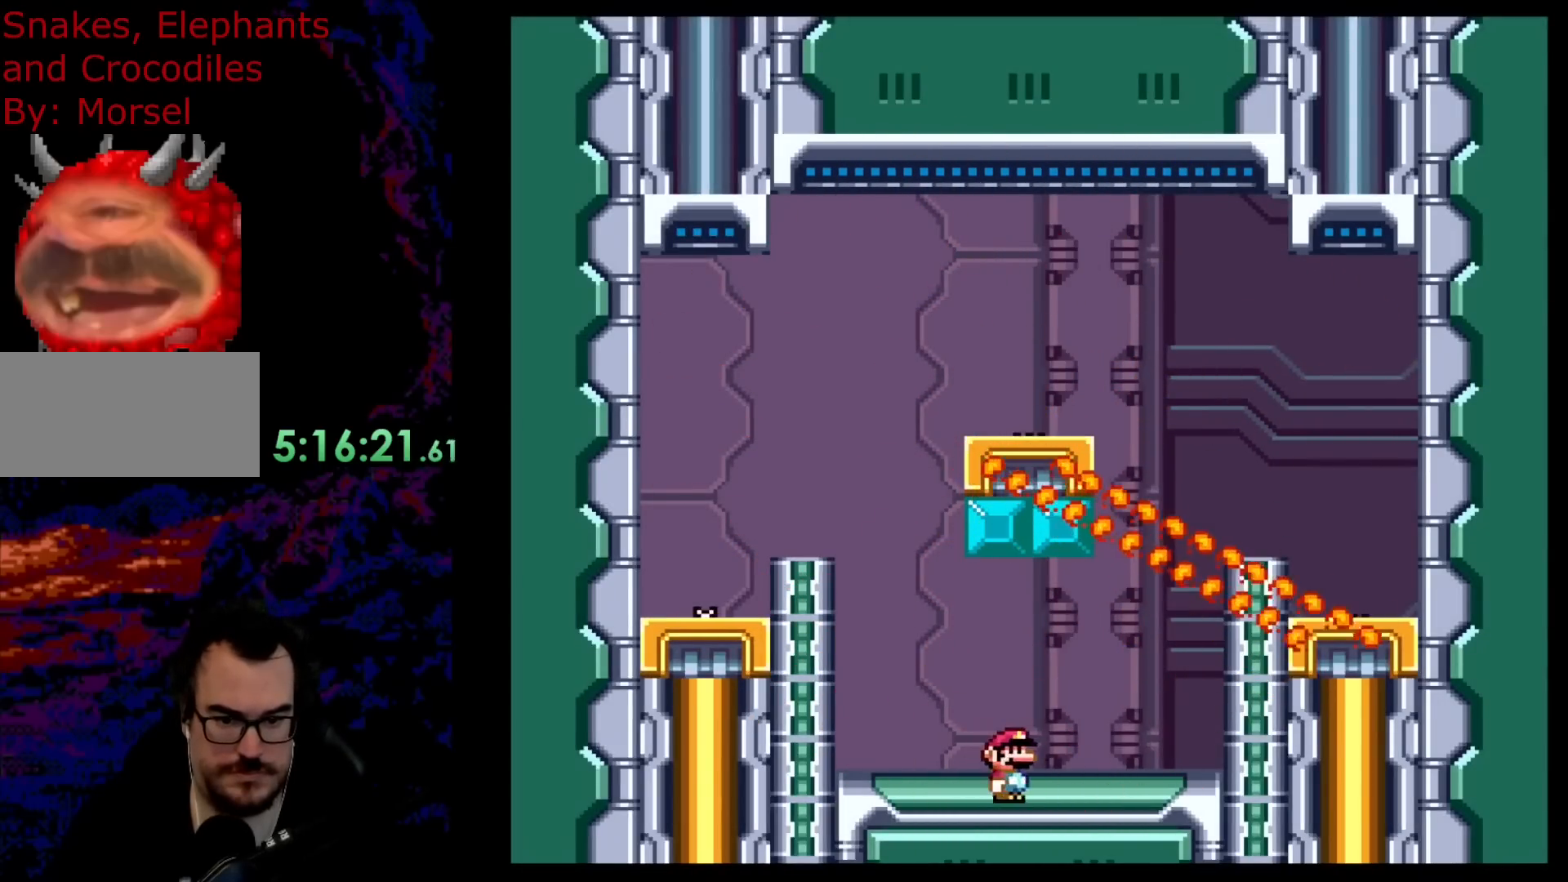
{"buttons": ["B", "Y", "DPAD_RIGHT"], "events": [[117, "Y", "up"], [150, "Y", "down"], [200, "B", "down"], [200, "DPAD_DOWN", "down"], [217, "DPAD_DOWN", "up"], [217, "DPAD_LEFT", "down"], [217, "DPAD_RIGHT", "up"], [350, "DPAD_LEFT", "up"], [350, "DPAD_RIGHT", "down"]]}
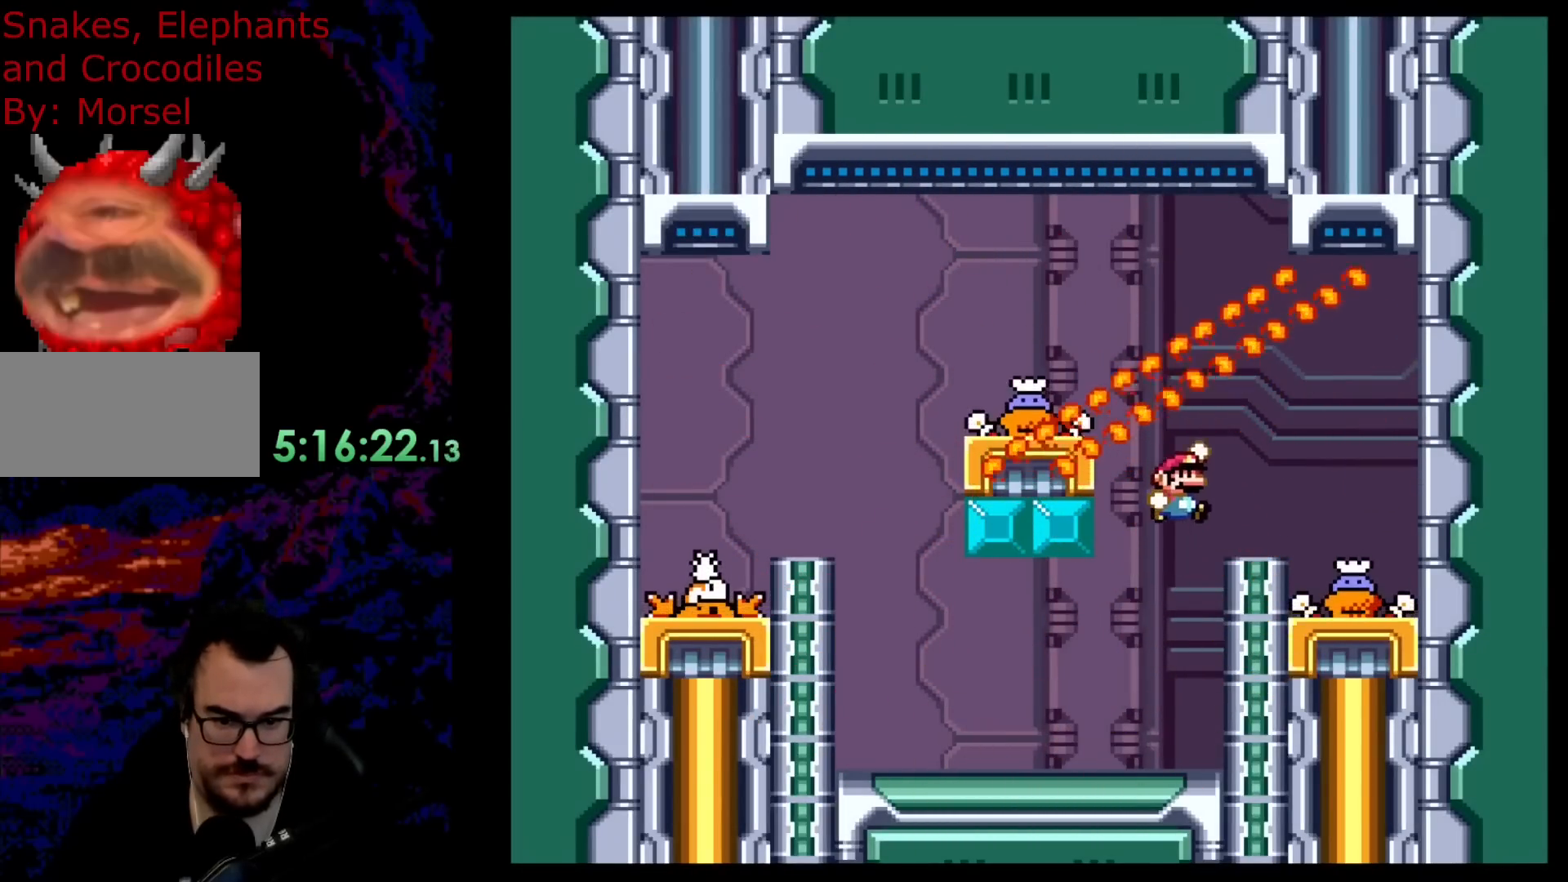
{"buttons": ["B", "Y", "DPAD_LEFT"], "events": [[100, "B", "up"], [167, "DPAD_RIGHT", "up"], [200, "DPAD_LEFT", "down"], [367, "B", "down"]]}
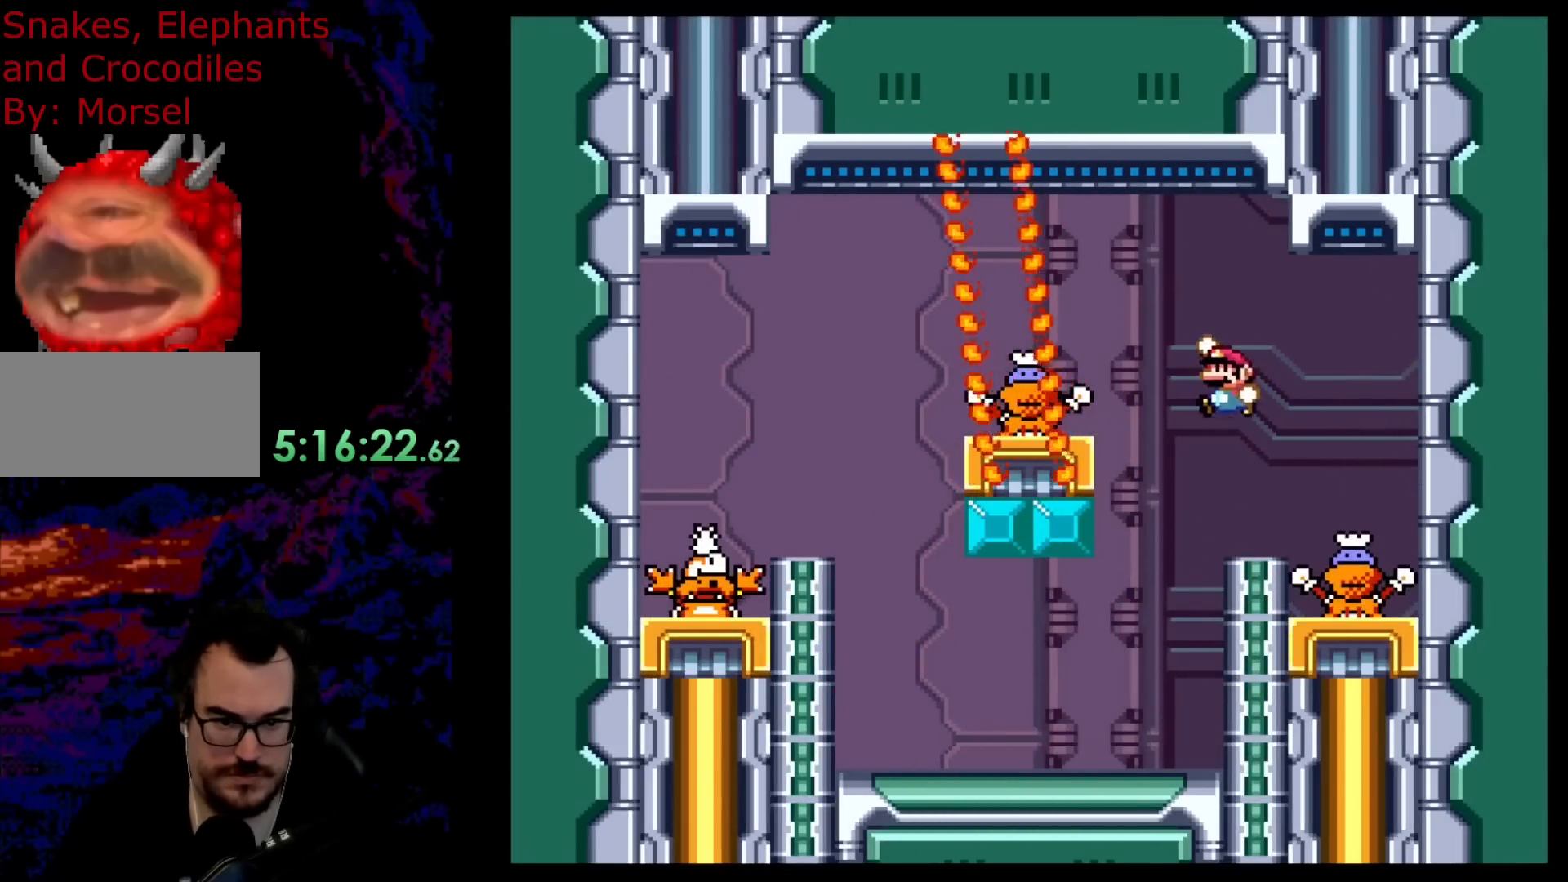
{"buttons": ["B", "Y", "DPAD_LEFT"], "events": [[317, "B", "up"], [333, "DPAD_DOWN", "down"], [350, "DPAD_DOWN", "up"], [350, "DPAD_LEFT", "up"], [350, "DPAD_RIGHT", "down"], [367, "B", "down"], [433, "DPAD_DOWN", "down"], [450, "DPAD_LEFT", "down"], [450, "DPAD_RIGHT", "up"], [467, "DPAD_DOWN", "up"]]}
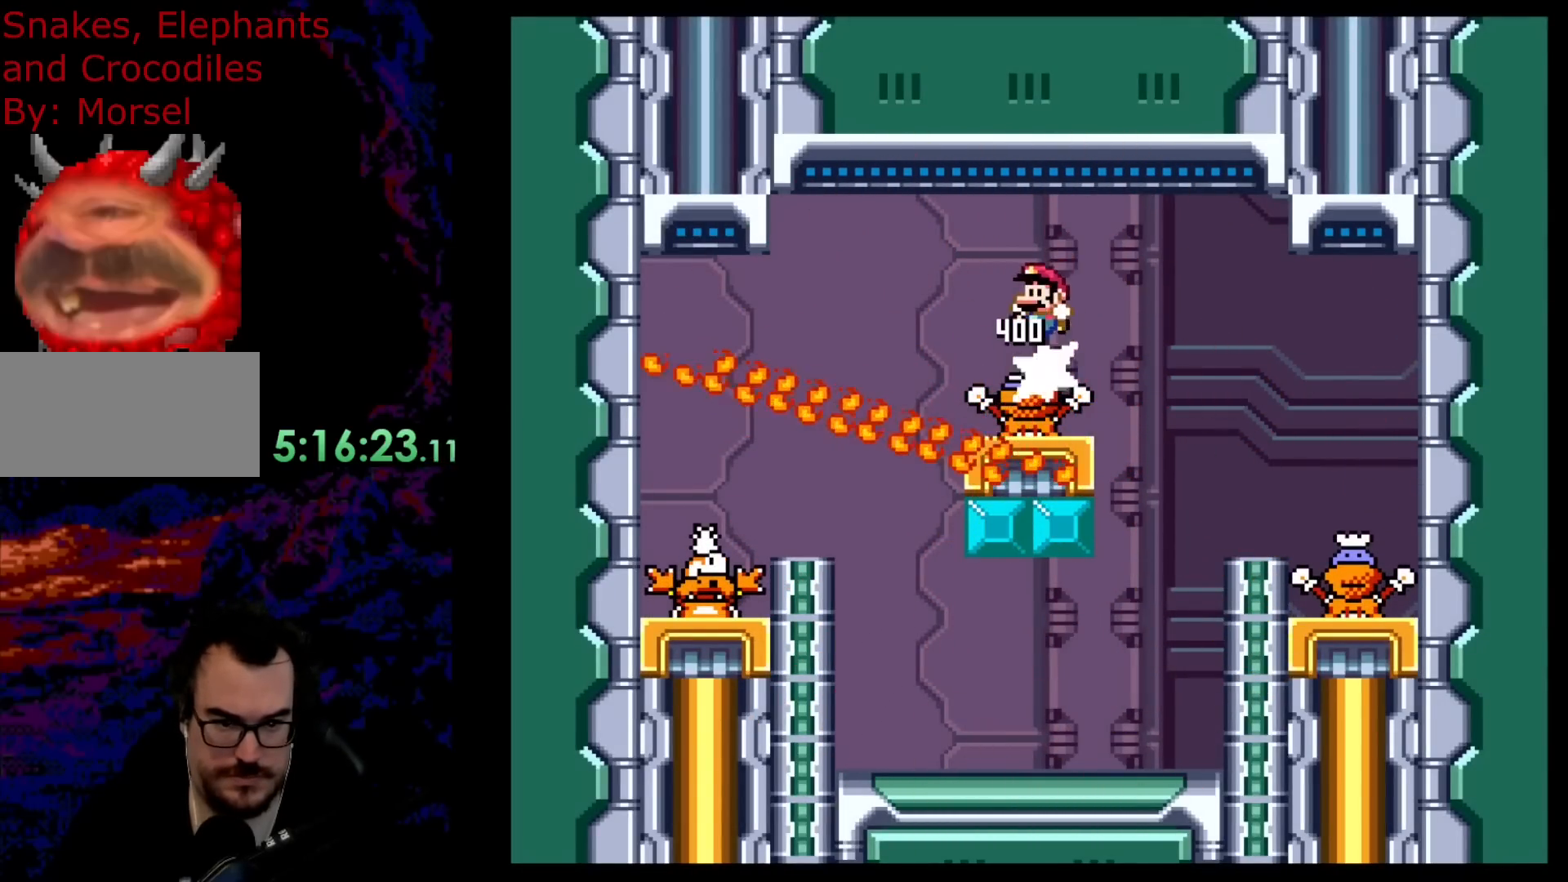
{"buttons": ["B", "Y", "DPAD_LEFT"], "events": []}
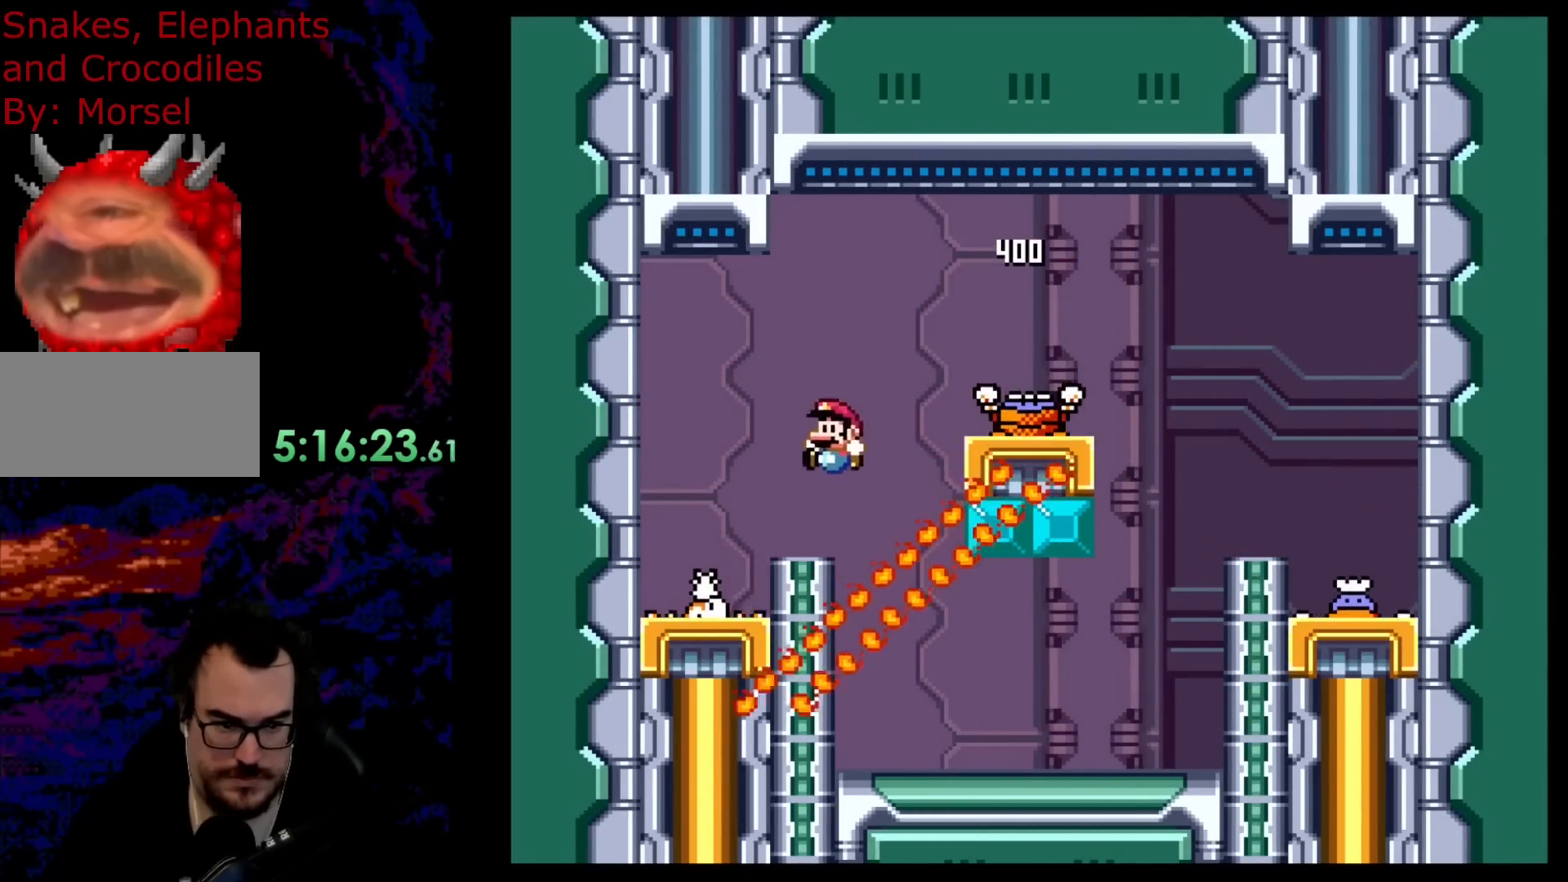
{"buttons": ["Y", "DPAD_RIGHT"], "events": [[100, "DPAD_LEFT", "up"], [100, "DPAD_RIGHT", "down"], [483, "B", "up"]]}
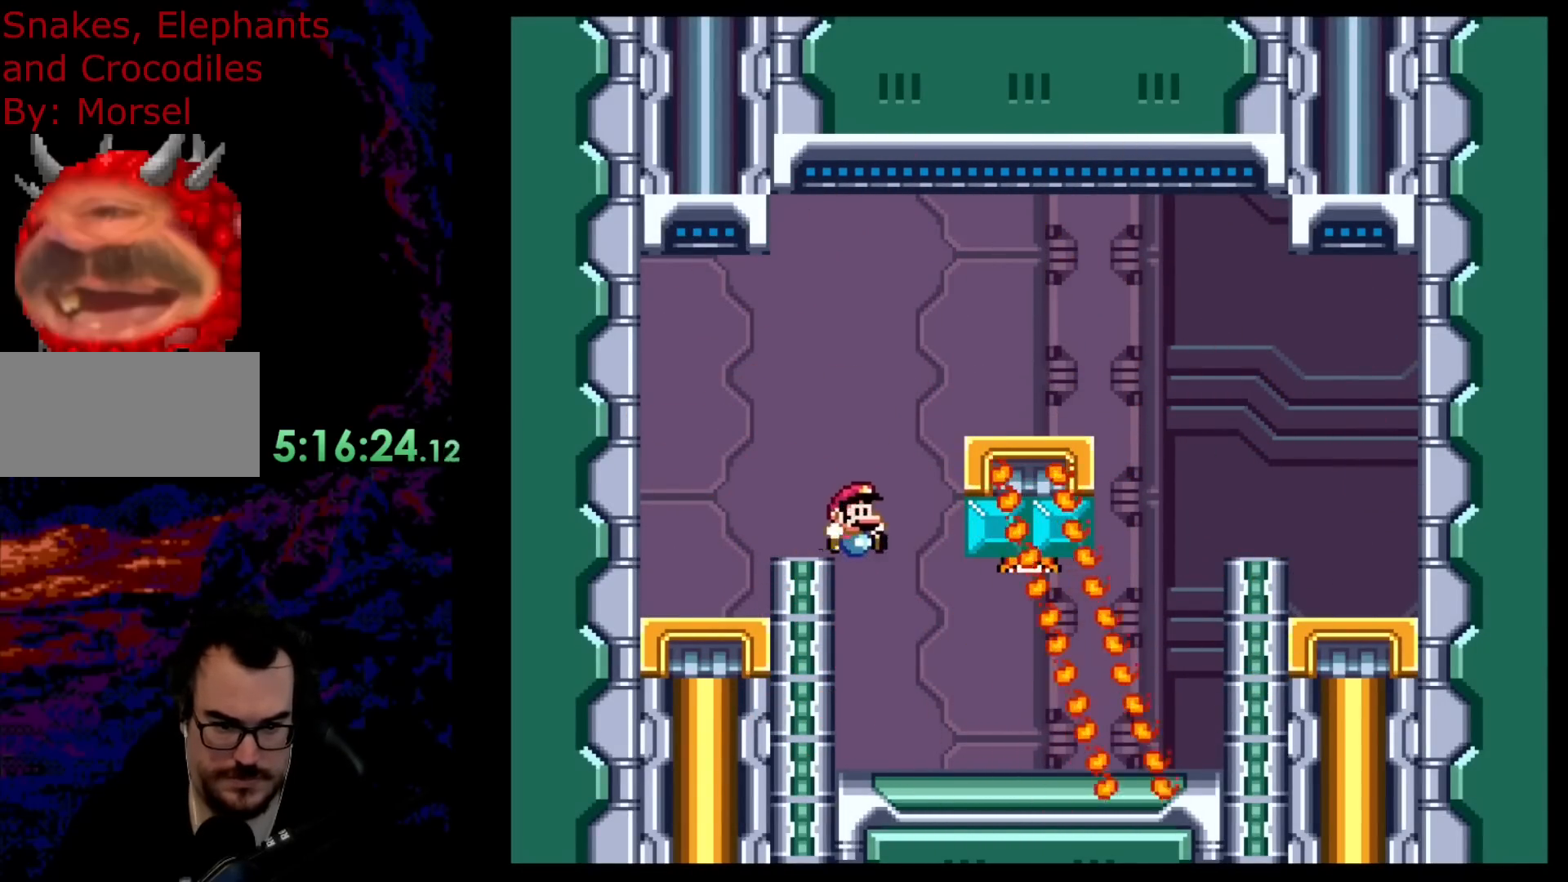
{"buttons": ["Y", "DPAD_RIGHT"], "events": [[33, "DPAD_DOWN", "down"], [50, "DPAD_LEFT", "down"], [50, "DPAD_RIGHT", "up"], [67, "DPAD_DOWN", "up"], [133, "DPAD_DOWN", "down"], [150, "DPAD_DOWN", "up"], [150, "DPAD_LEFT", "up"], [150, "DPAD_RIGHT", "down"]]}
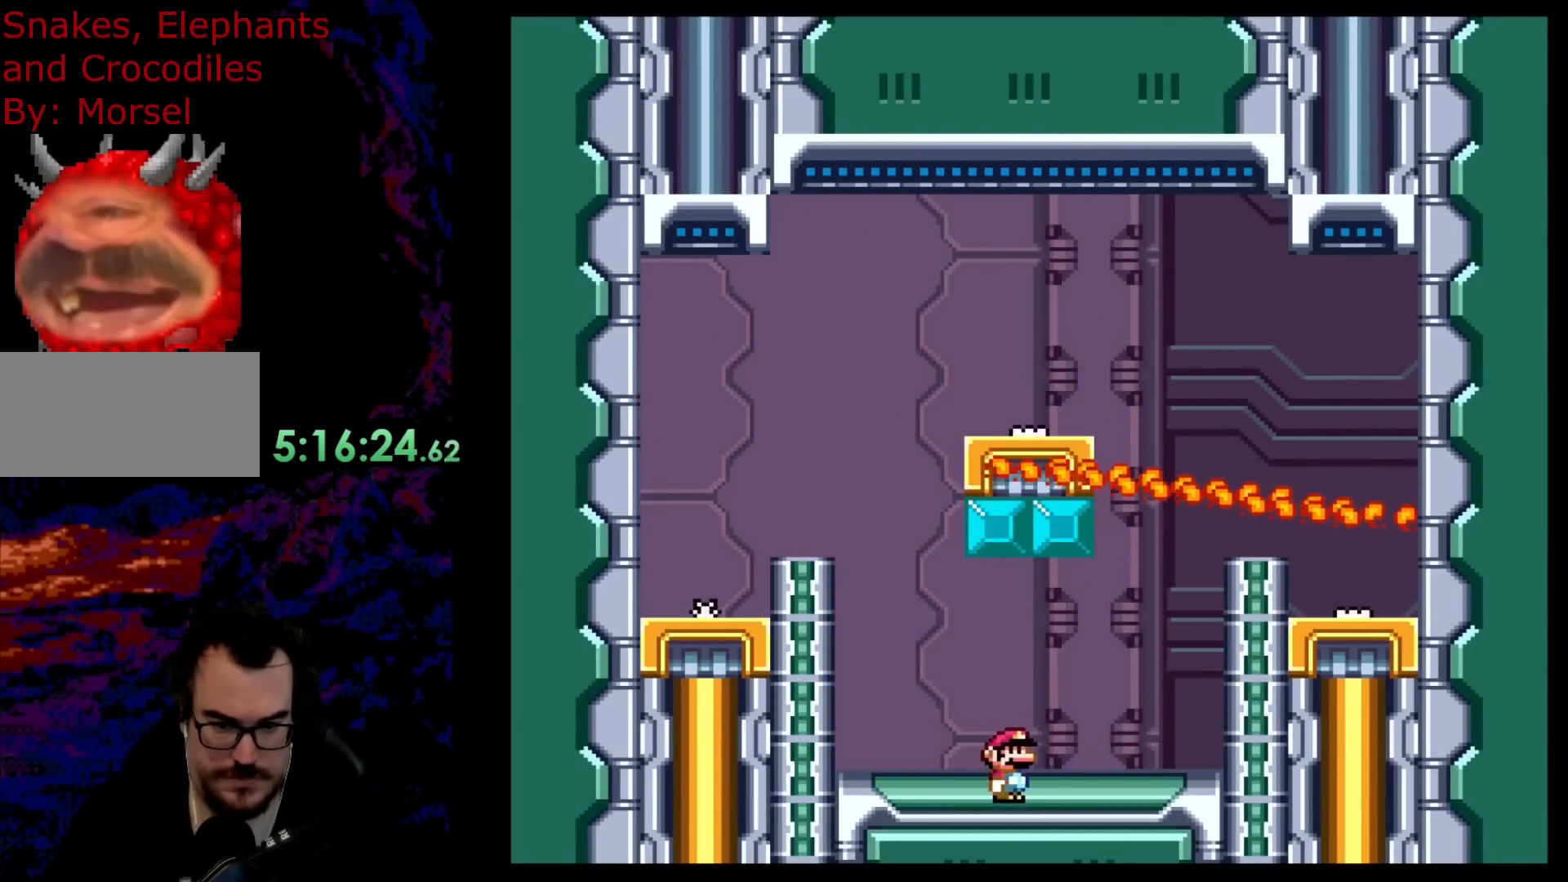
{"buttons": ["Y", "DPAD_RIGHT"], "events": [[133, "B", "down"], [267, "DPAD_DOWN", "down"], [300, "DPAD_DOWN", "up"], [300, "DPAD_LEFT", "down"], [300, "DPAD_RIGHT", "up"], [400, "DPAD_LEFT", "up"], [400, "DPAD_RIGHT", "down"], [500, "B", "up"]]}
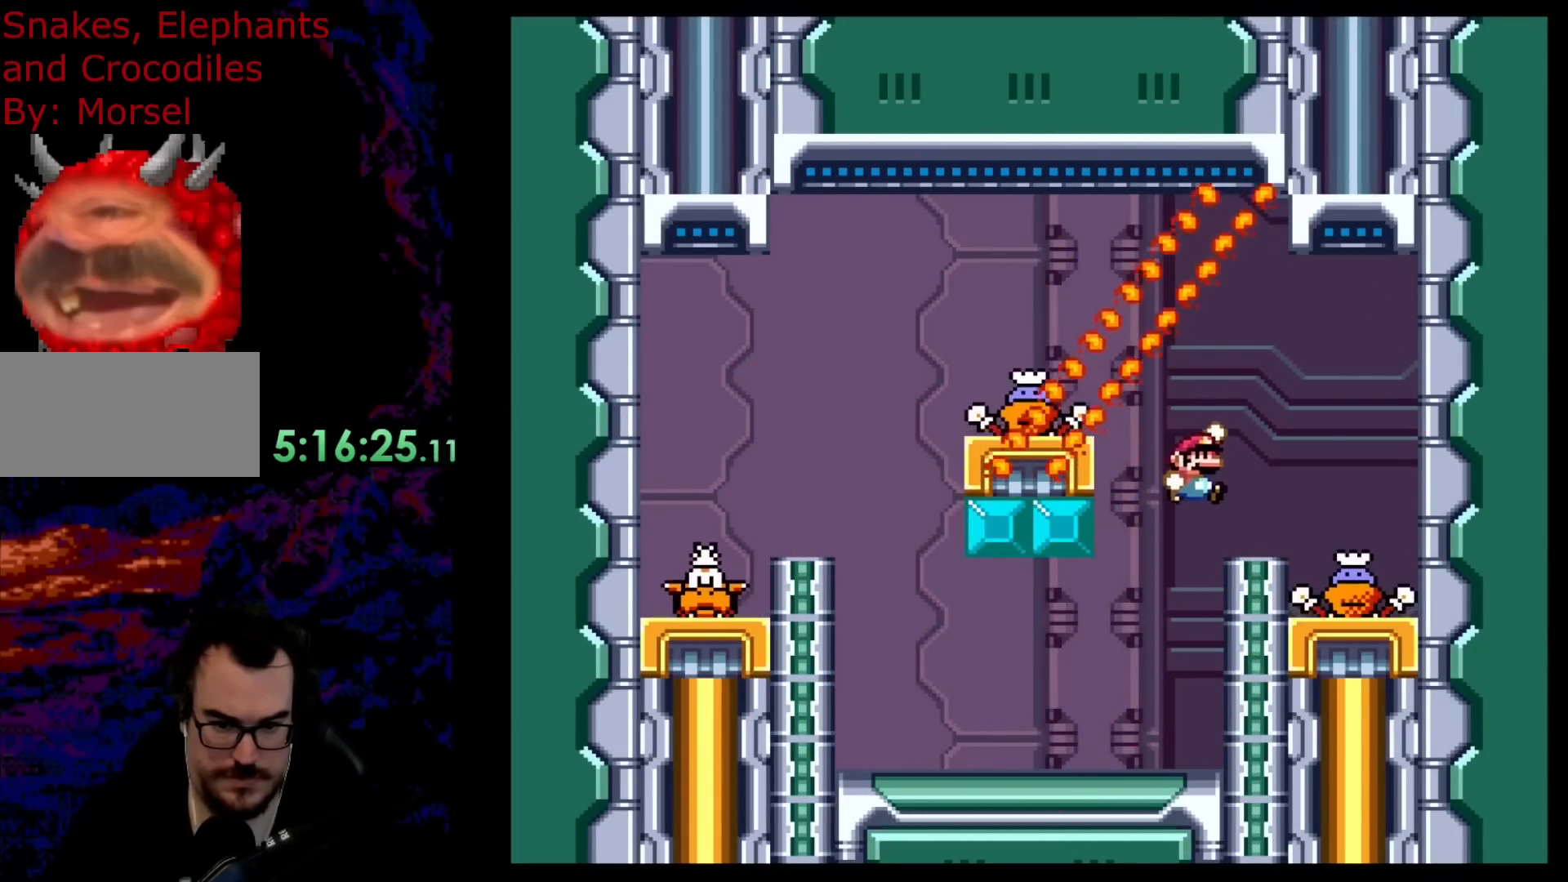
{"buttons": ["B", "Y", "DPAD_LEFT"], "events": [[150, "DPAD_RIGHT", "up"], [183, "DPAD_LEFT", "down"], [233, "Y", "up"], [250, "Y", "down"], [317, "B", "down"]]}
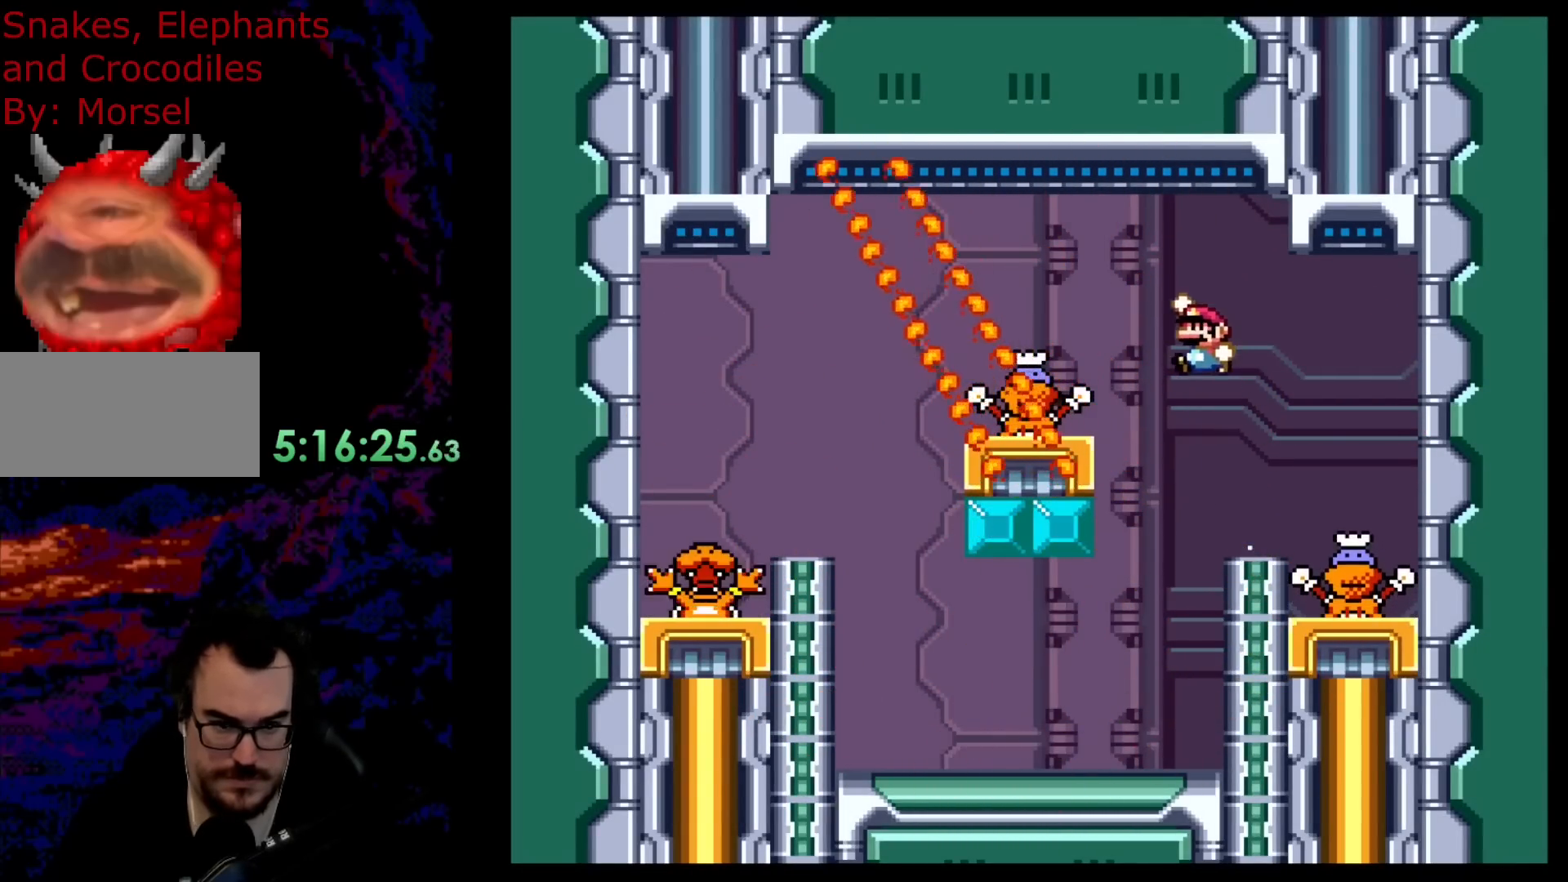
{"buttons": ["B", "Y", "DPAD_LEFT"], "events": [[200, "B", "up"], [417, "B", "down"]]}
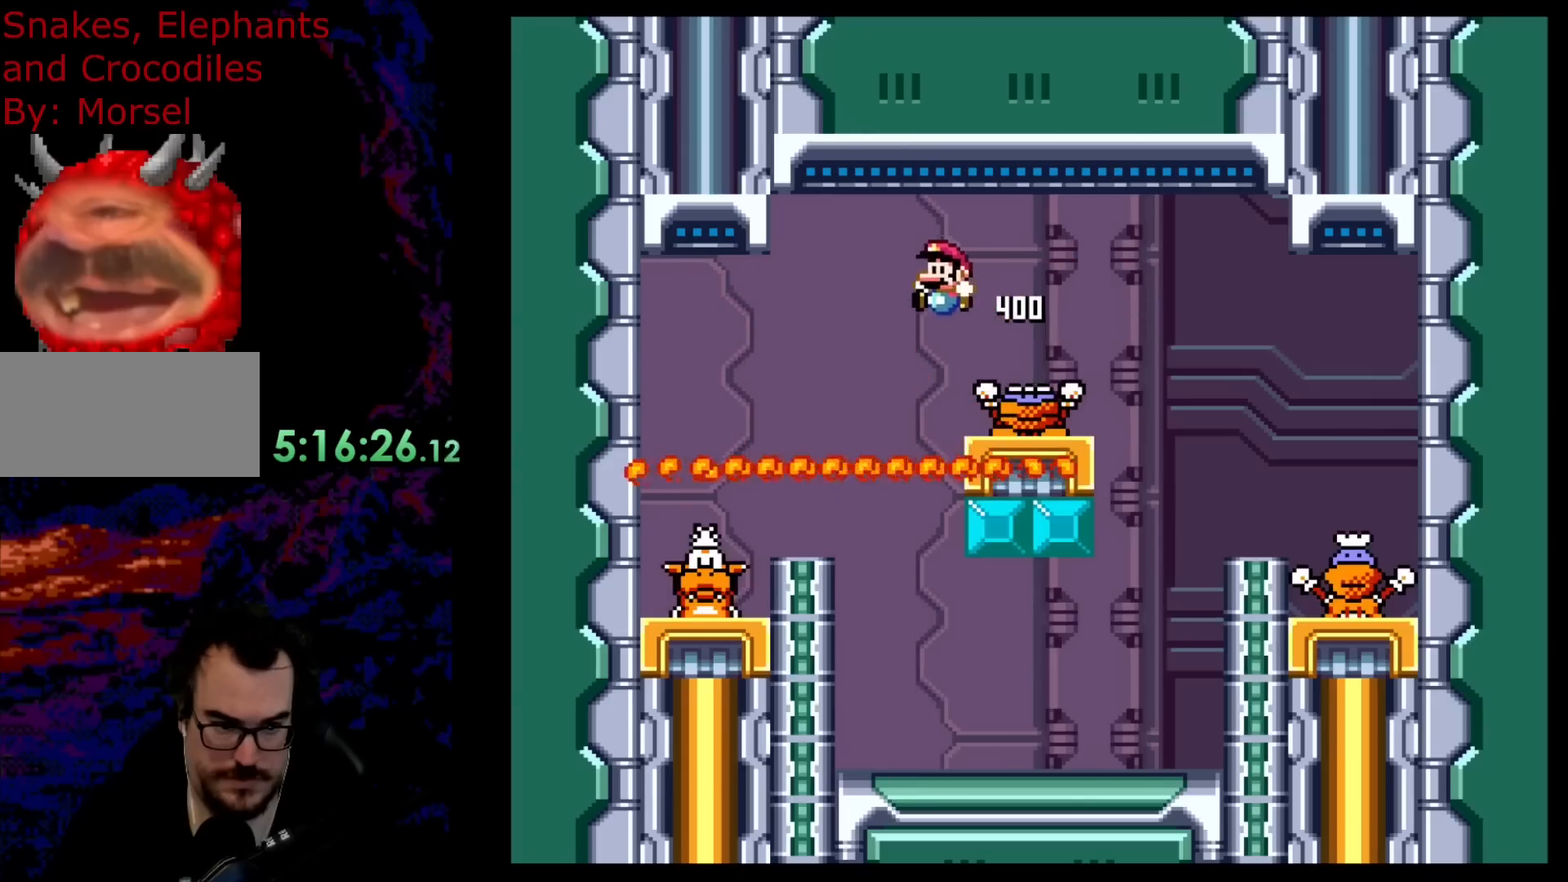
{"buttons": ["B", "Y", "DPAD_RIGHT"], "events": [[233, "B", "up"], [317, "DPAD_LEFT", "up"], [317, "DPAD_RIGHT", "down"], [400, "B", "down"]]}